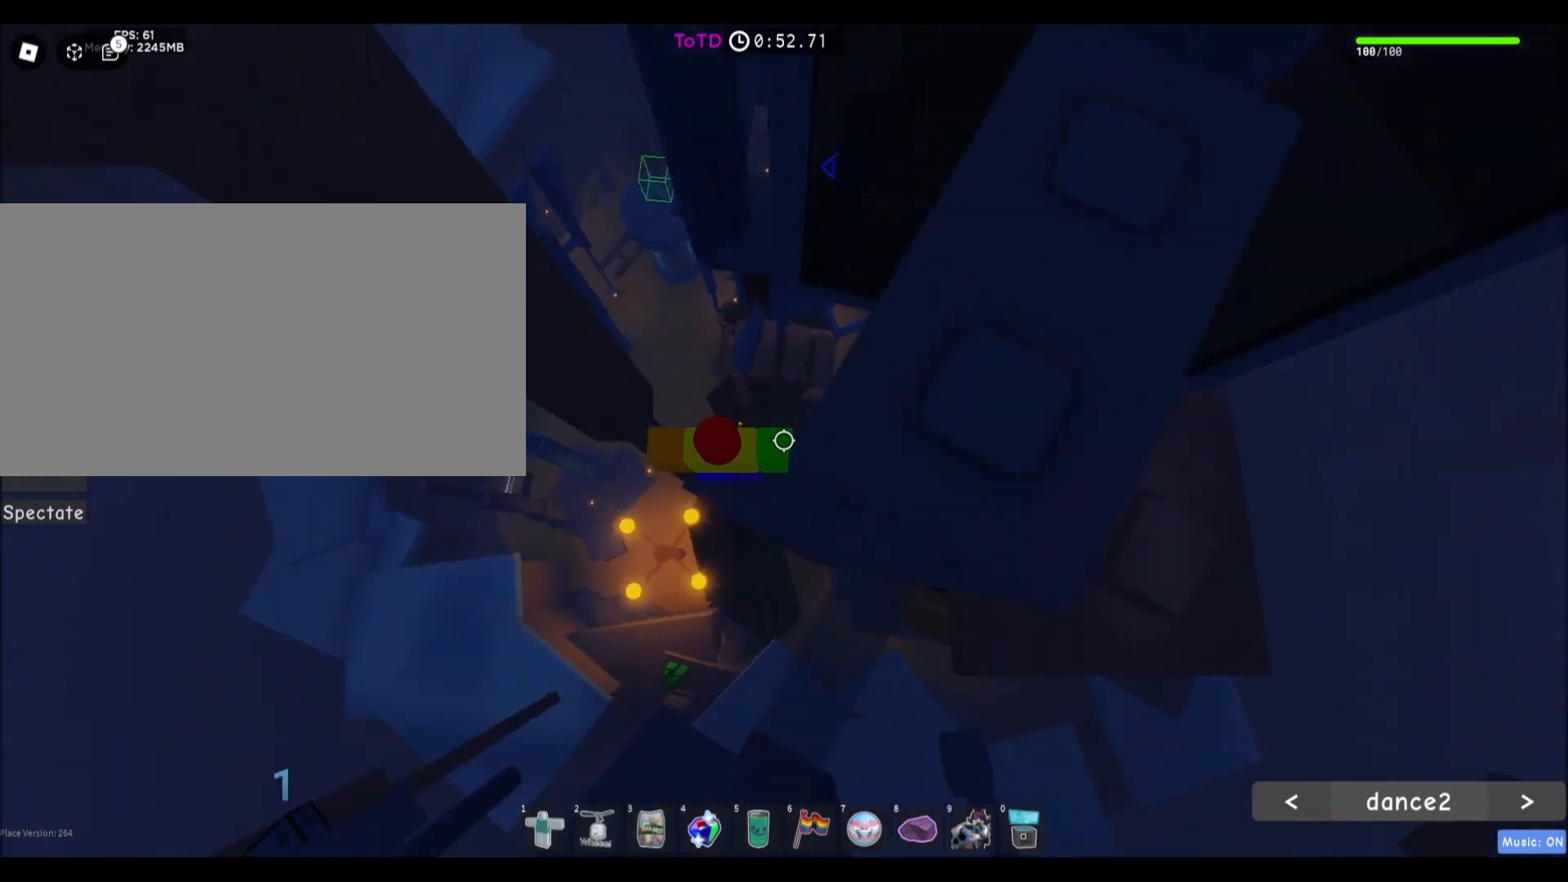
Gameplay with keyboard and mouse; each line is a JSON object with the keys and mouse buttons held at the frame after it. "events" lists presses ("down") and releases ("up") of "a", "ctrl", "d", "e", "f", "q", "r", "s", "shift", "space", "tab", "w", "mouse_left", "mouse_wheel", "mouse_right" and "mouse_mb4" between this image and that frame as [ms after this image, input, new state], when the widget could be followed in between. "mouse_left", "mouse_wheel", "mouse_right", "mouse_mb4" = the "left", "wheel", "right", "mb4" buttons of the "mouse" list. No other keys are recorded. Fast repeated clicks can show as one long hold. "wheel" means that the mouse wheel is clicked or scrolled. Mouse movement is not recorded. Not read: mouse_mb5.
{"keys": ["w"], "mouse": [], "events": [[167, "w", "down"], [234, "space", "down"], [434, "space", "up"]]}
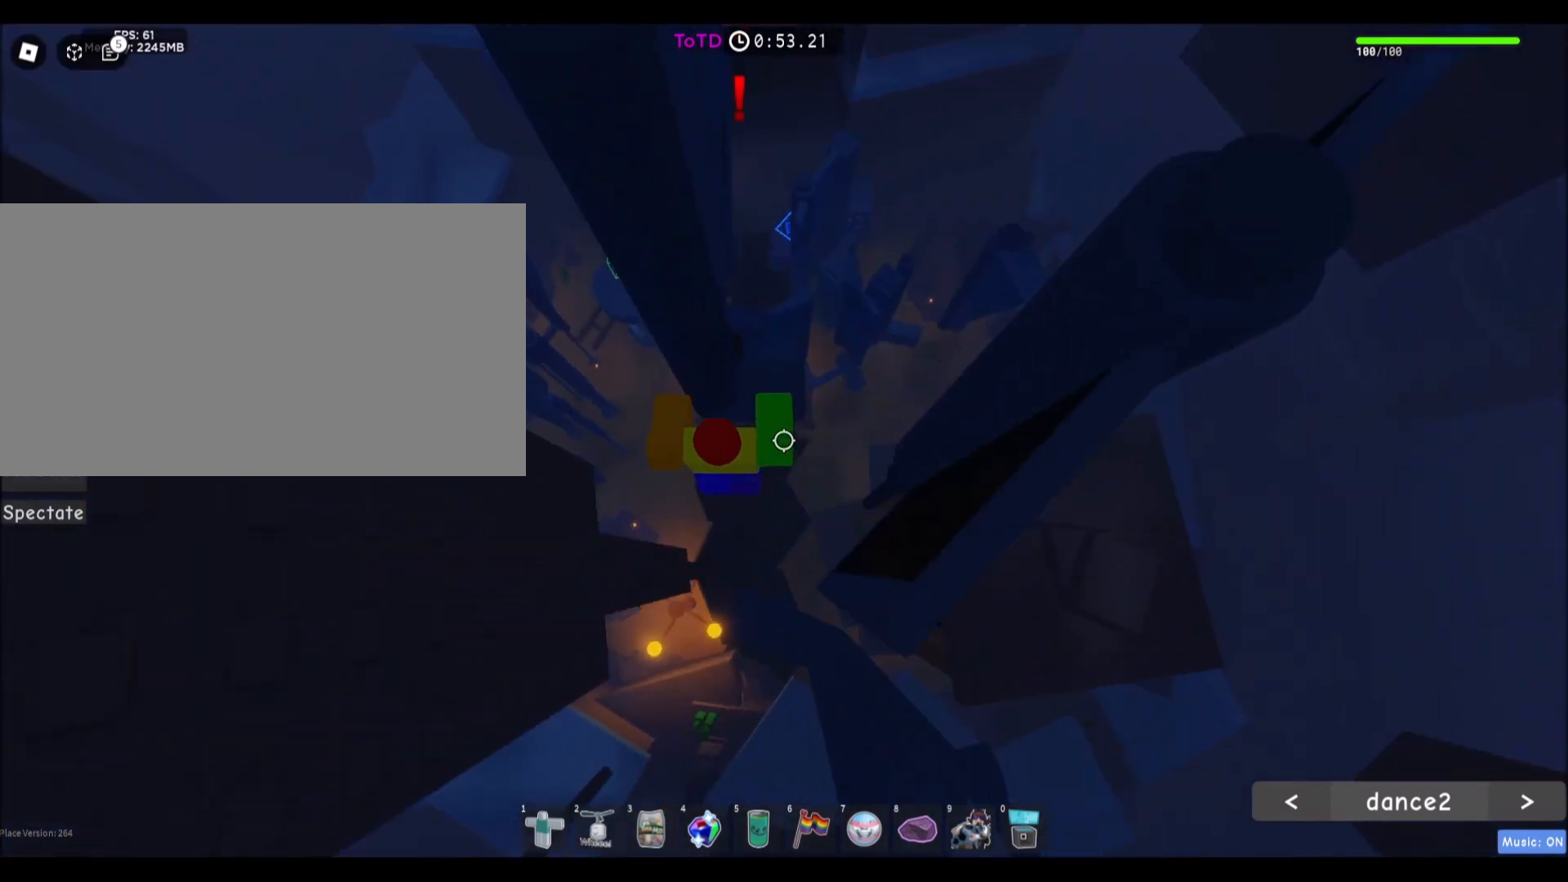
{"keys": [], "mouse": [], "events": [[166, "d", "down"], [367, "w", "up"], [400, "d", "up"]]}
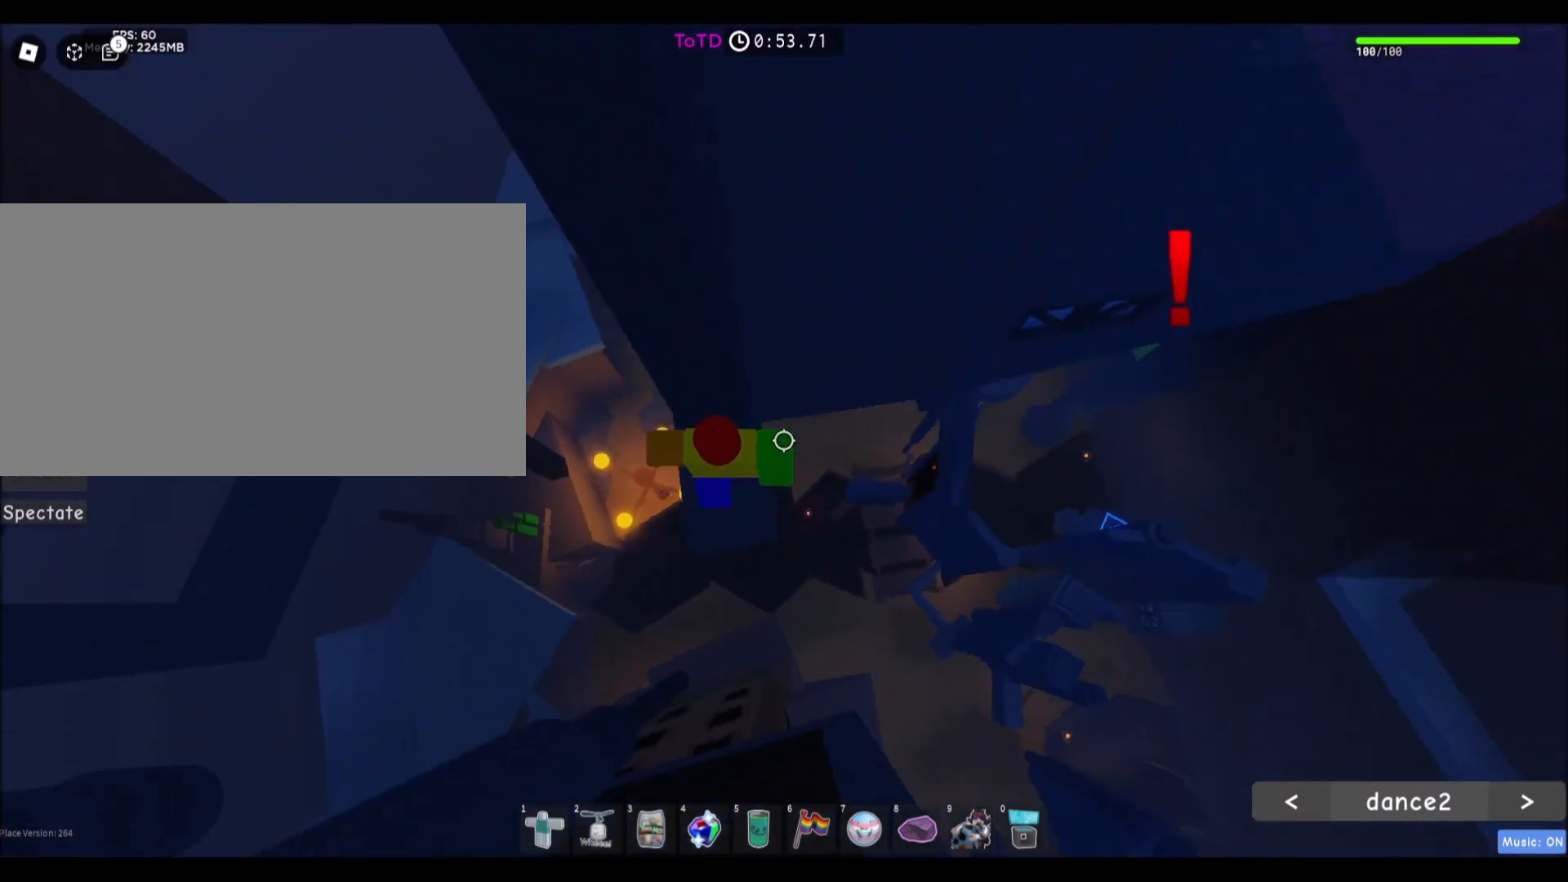
{"keys": ["d", "space"], "mouse": [], "events": [[300, "d", "down"], [467, "space", "down"]]}
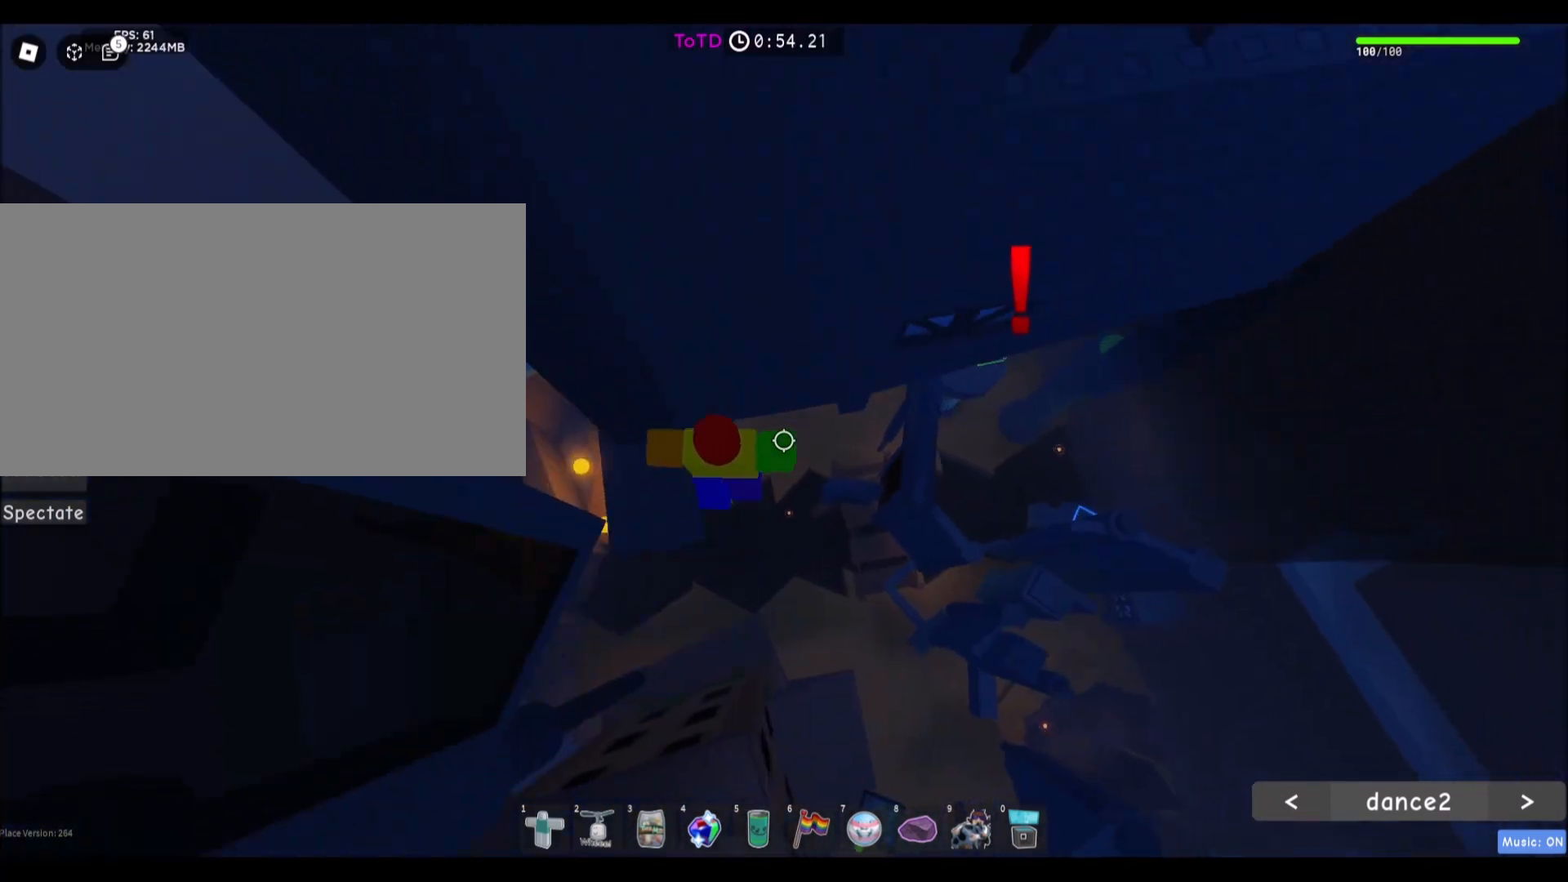
{"keys": ["w"], "mouse": [], "events": [[200, "space", "up"], [267, "w", "down"], [500, "d", "up"]]}
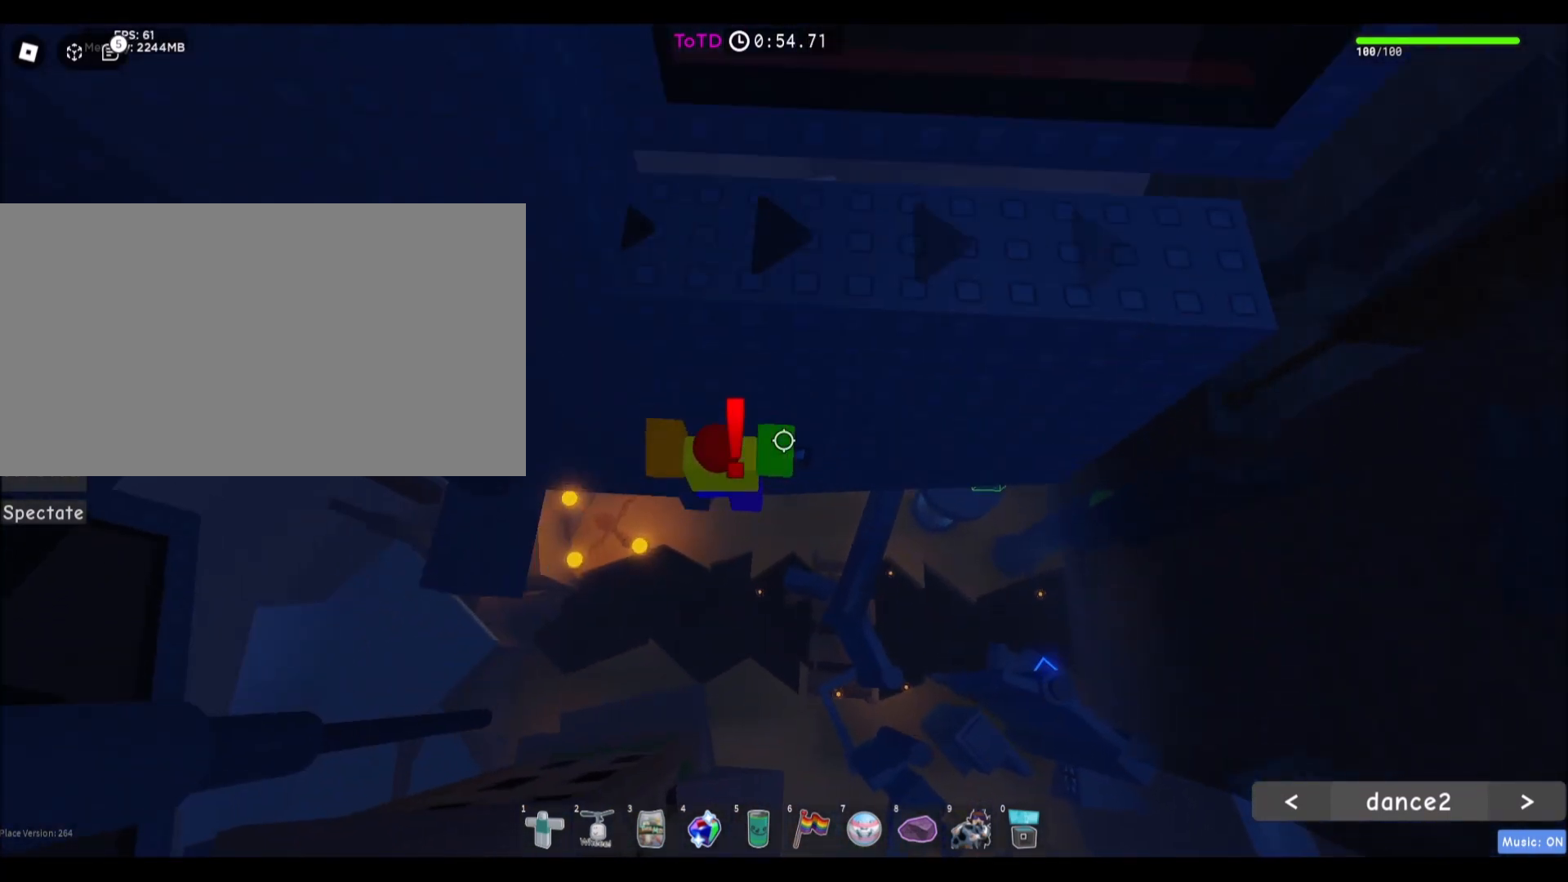
{"keys": ["shift", "w"], "mouse": ["right"], "events": [[401, "mouse_right", "down"], [467, "shift", "down"]]}
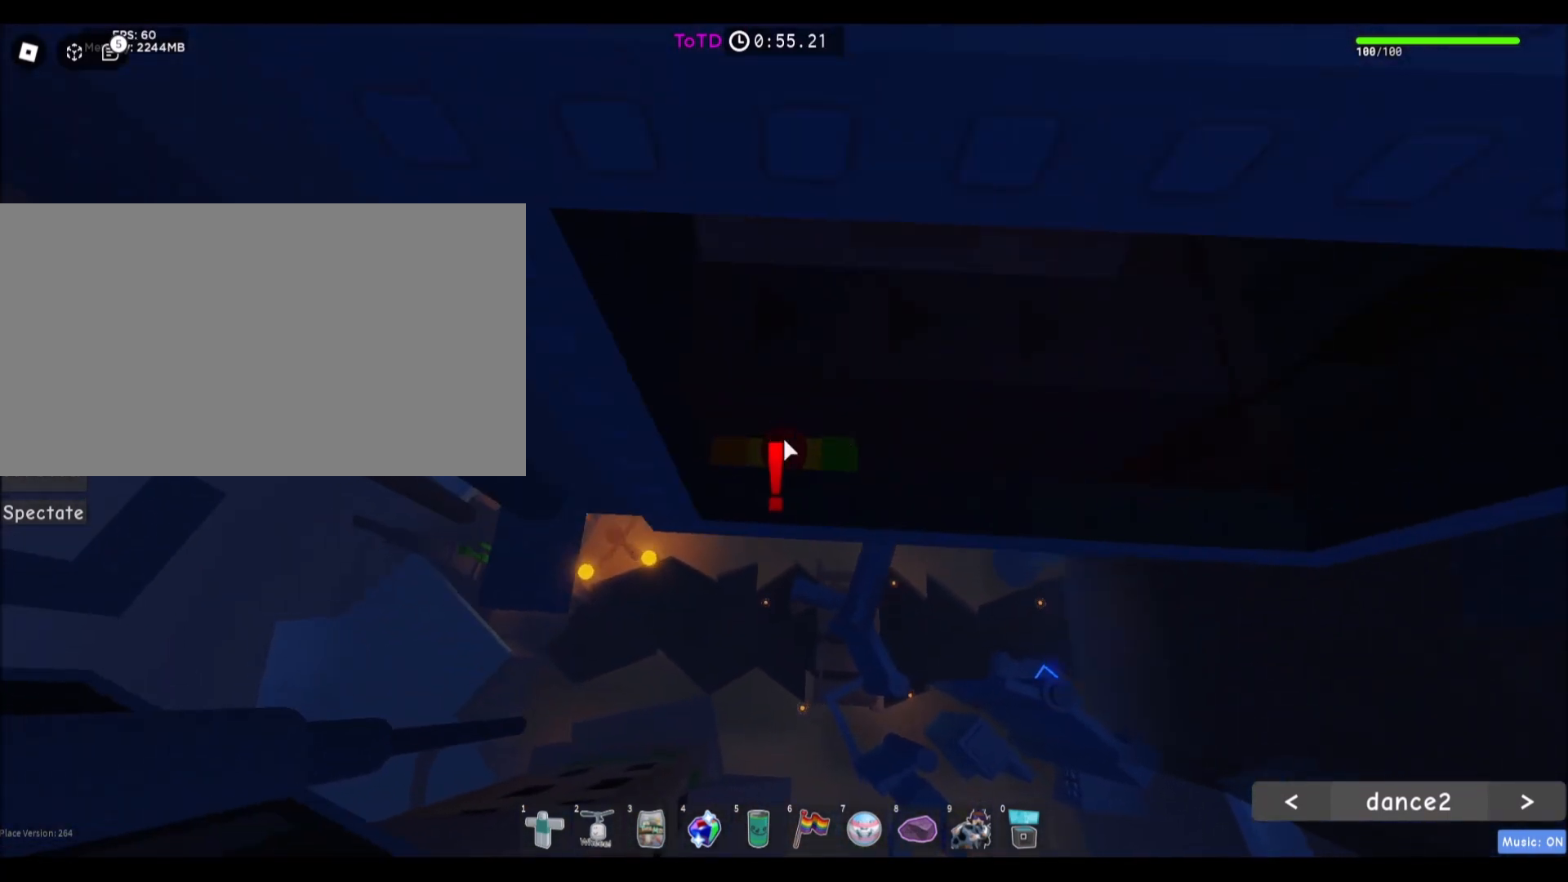
{"keys": ["w"], "mouse": ["right"], "events": [[66, "shift", "up"], [100, "w", "up"], [400, "w", "down"]]}
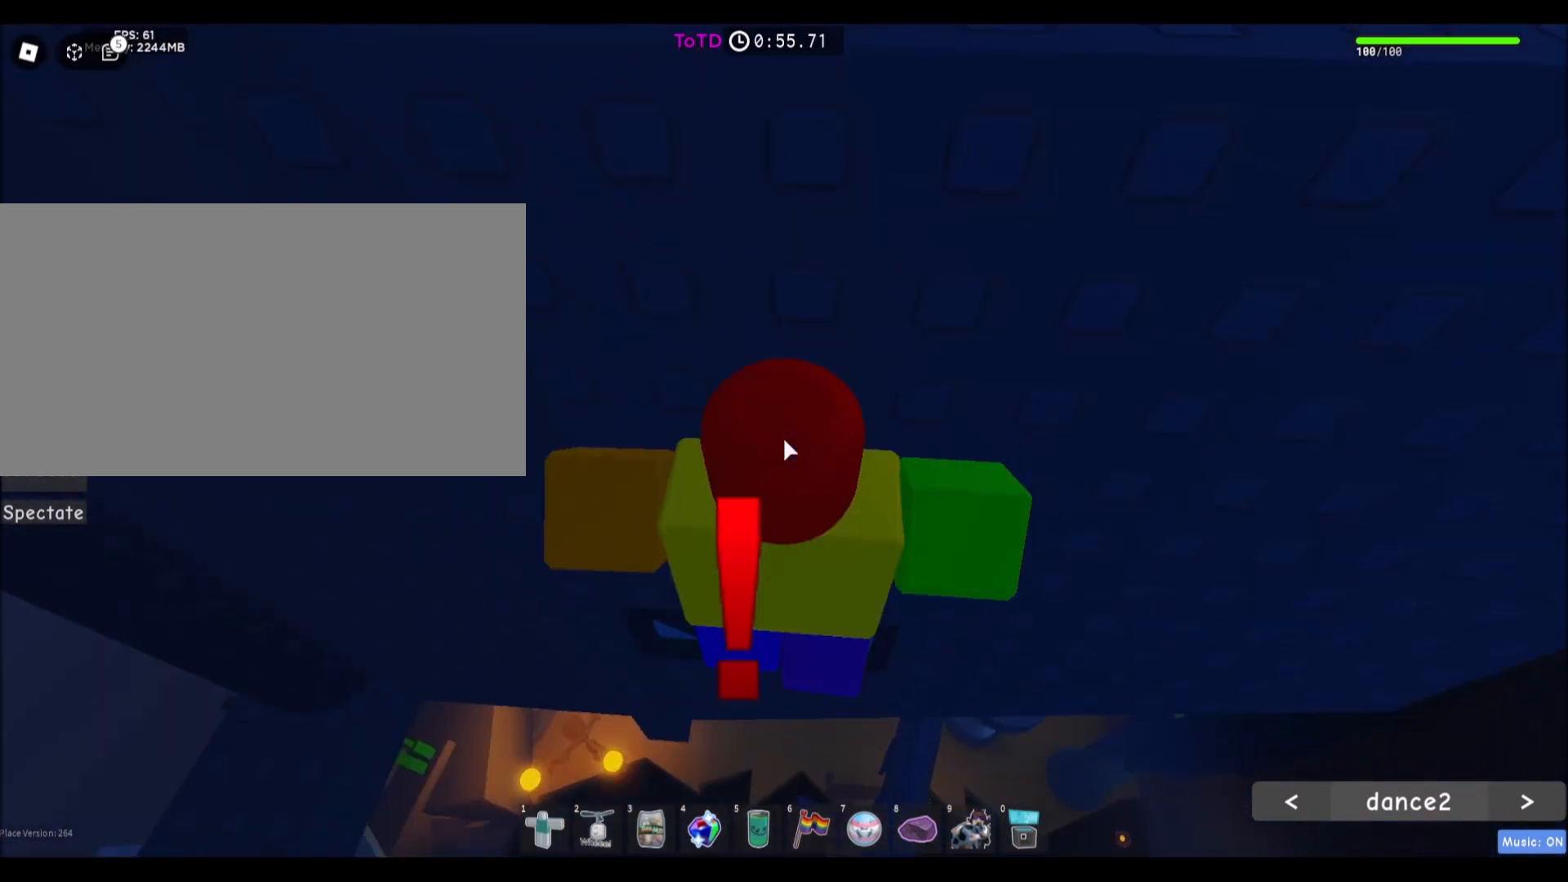
{"keys": [], "mouse": ["right"], "events": [[100, "w", "up"]]}
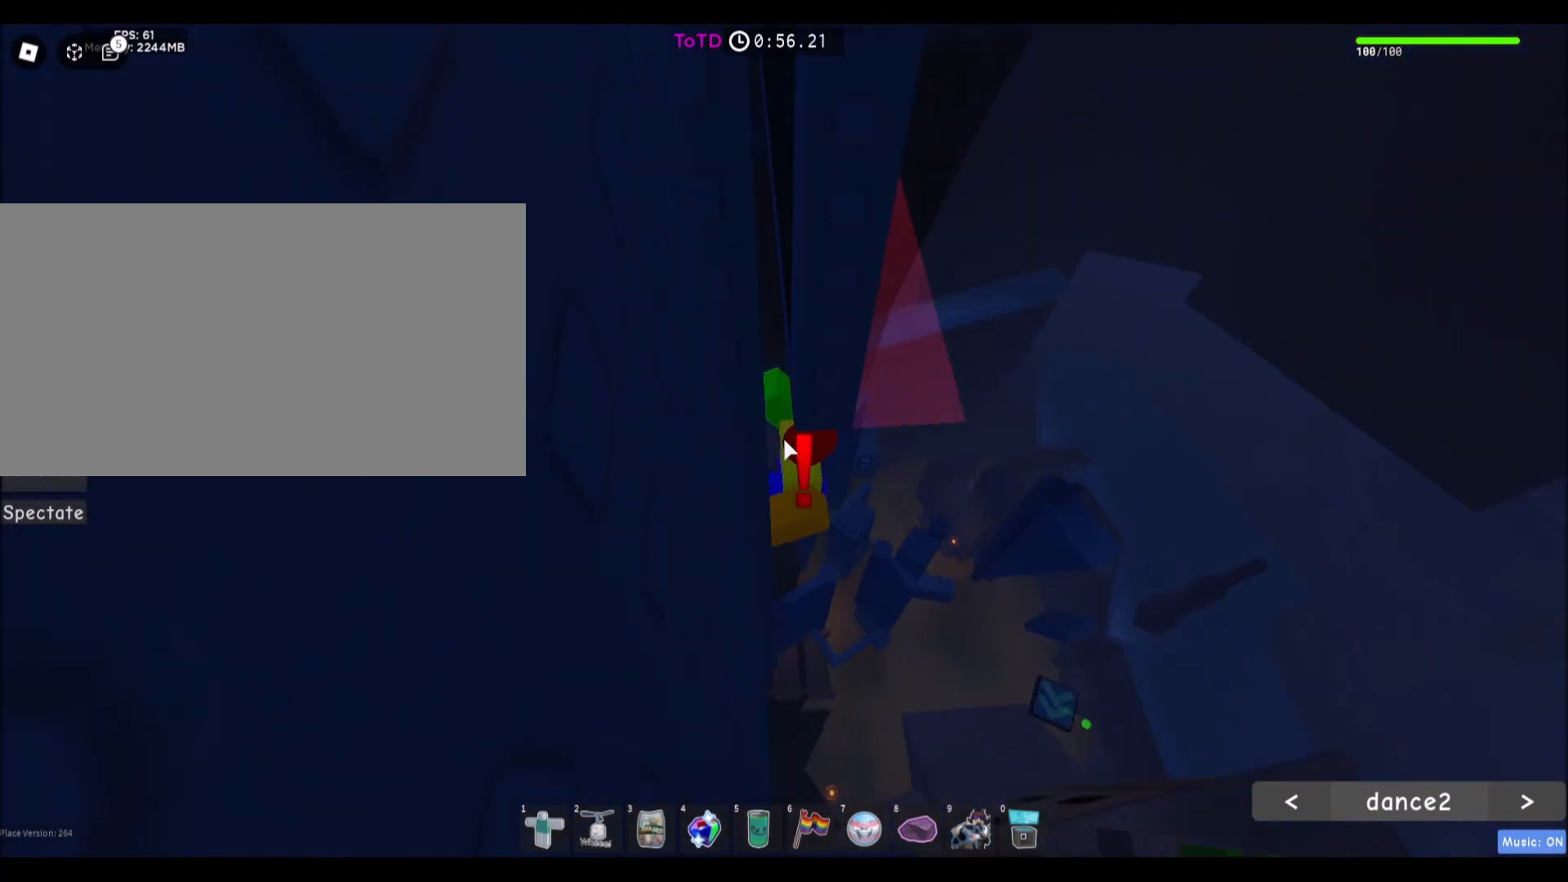
{"keys": ["a", "w"], "mouse": [], "events": [[200, "a", "down"], [200, "shift", "down"], [200, "w", "down"], [233, "space", "down"], [300, "shift", "up"], [300, "w", "up"], [333, "a", "up"], [400, "a", "down"], [400, "mouse_right", "up"], [400, "space", "up"], [433, "w", "down"]]}
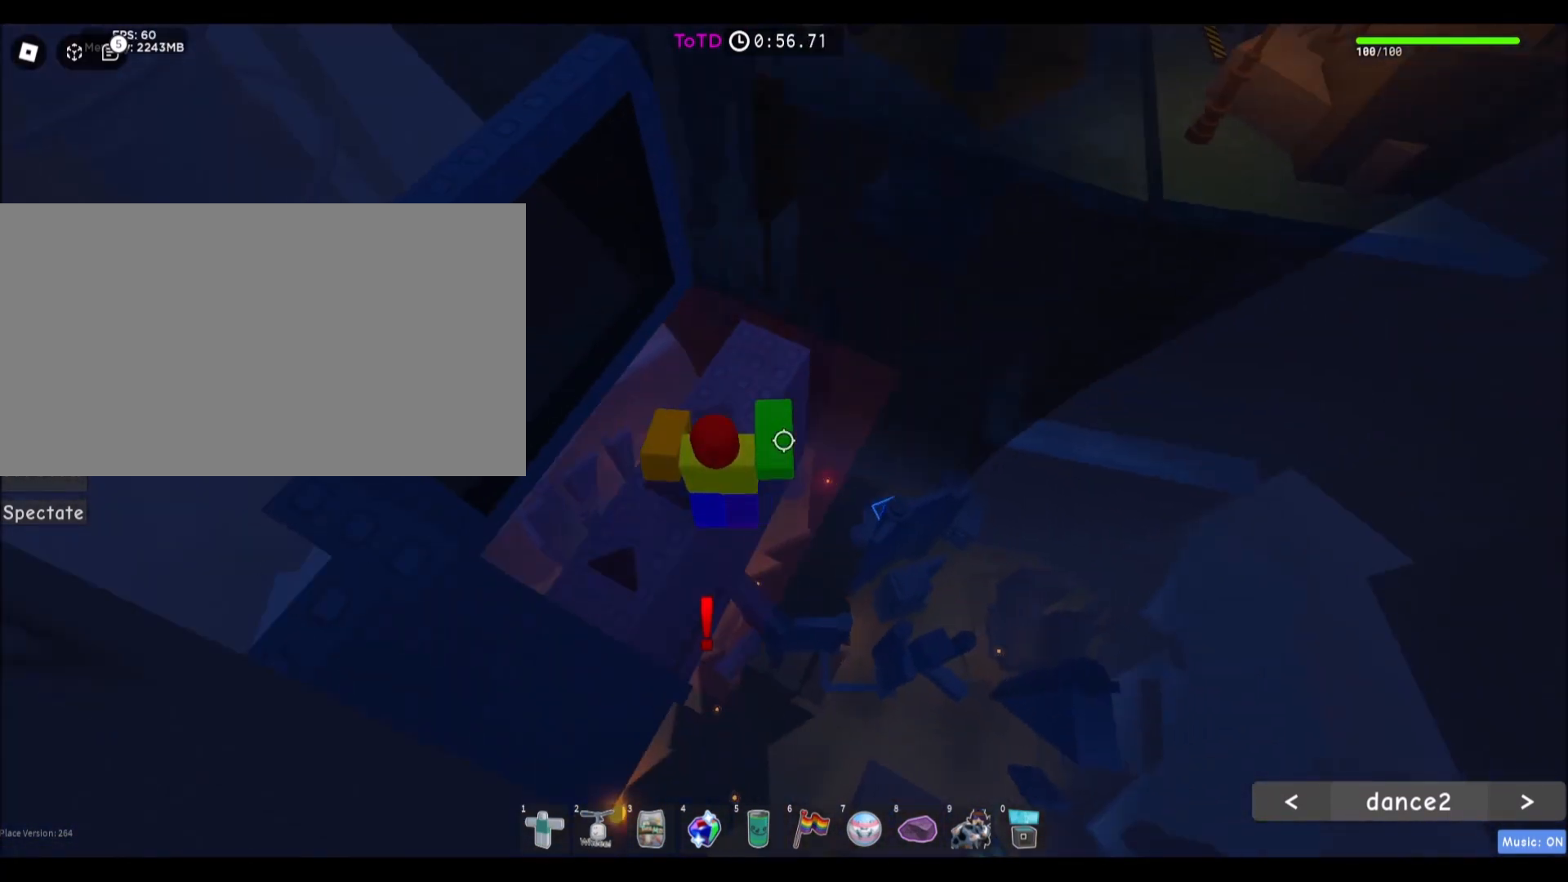
{"keys": ["w"], "mouse": [], "events": [[67, "a", "up"], [234, "space", "down"], [401, "space", "up"]]}
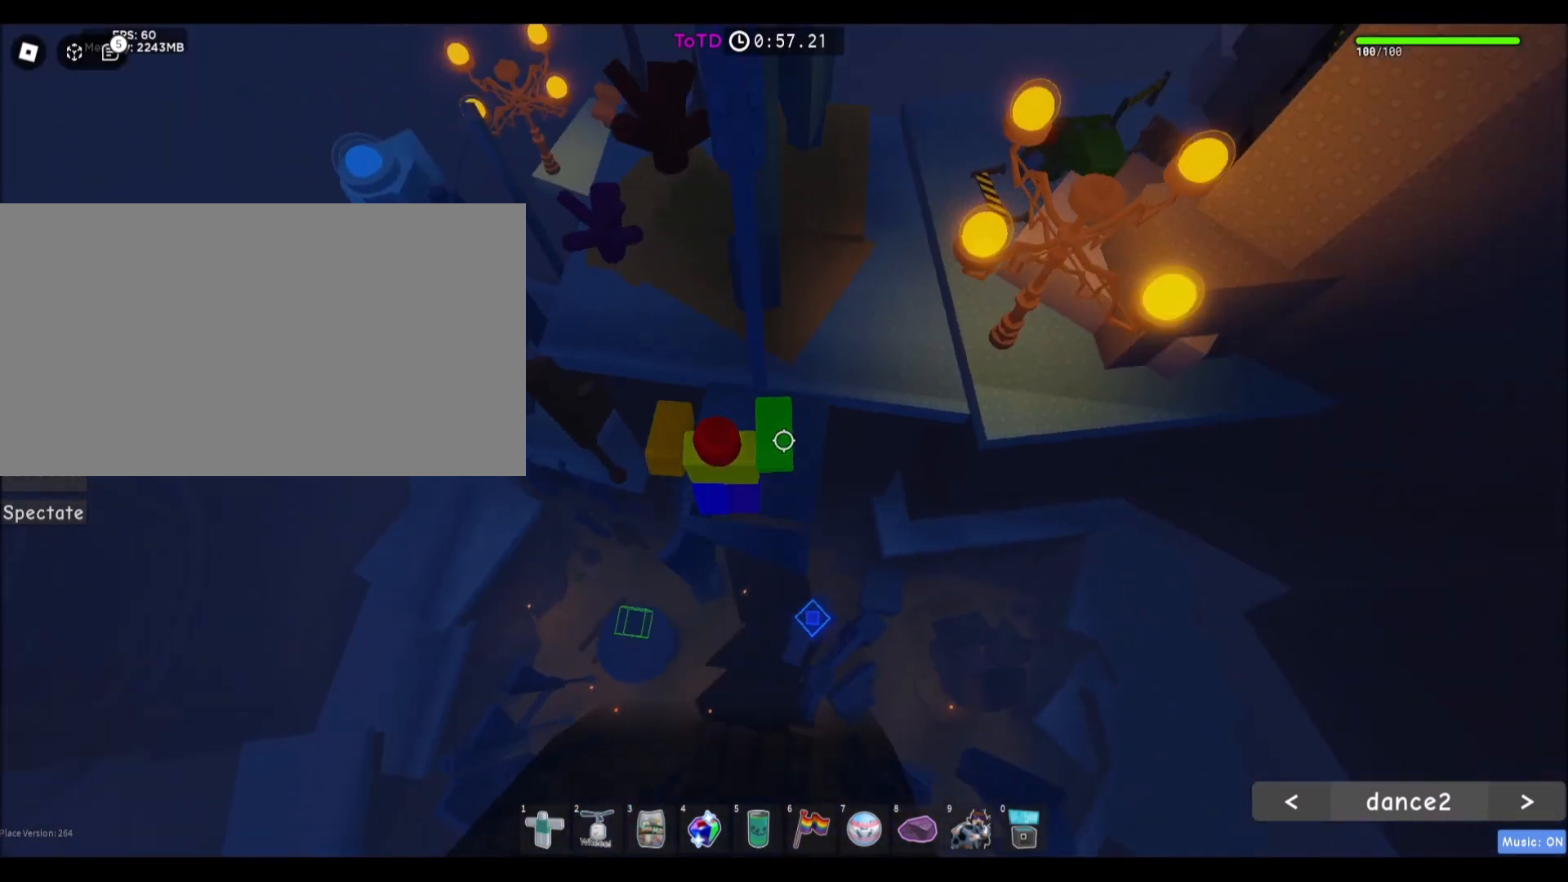
{"keys": ["w"], "mouse": [], "events": [[233, "d", "down"], [400, "d", "up"]]}
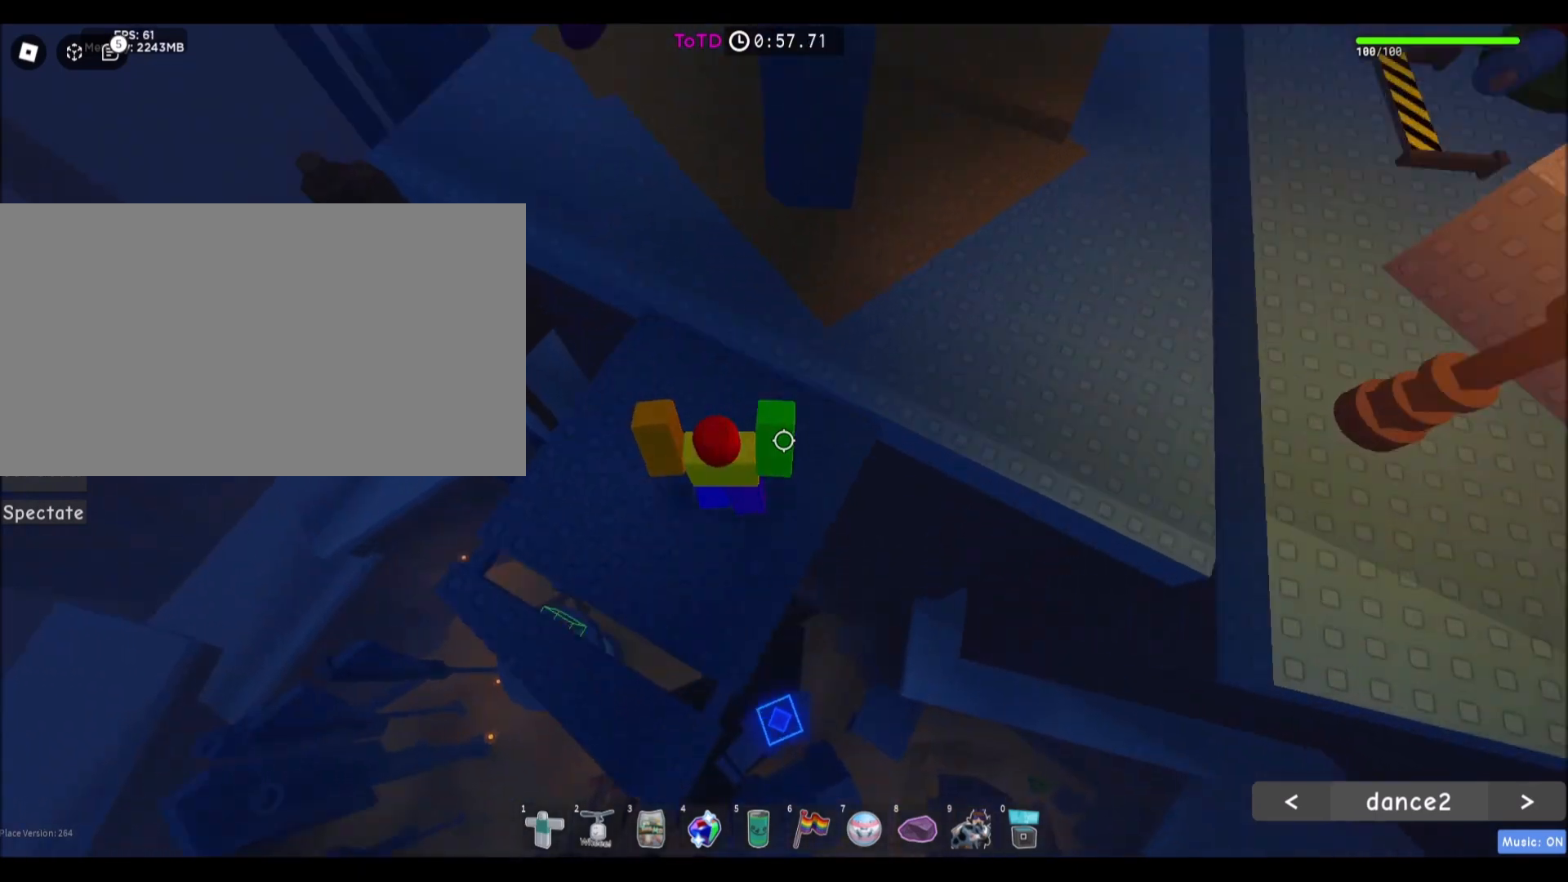
{"keys": ["a", "w"], "mouse": [], "events": [[434, "a", "down"]]}
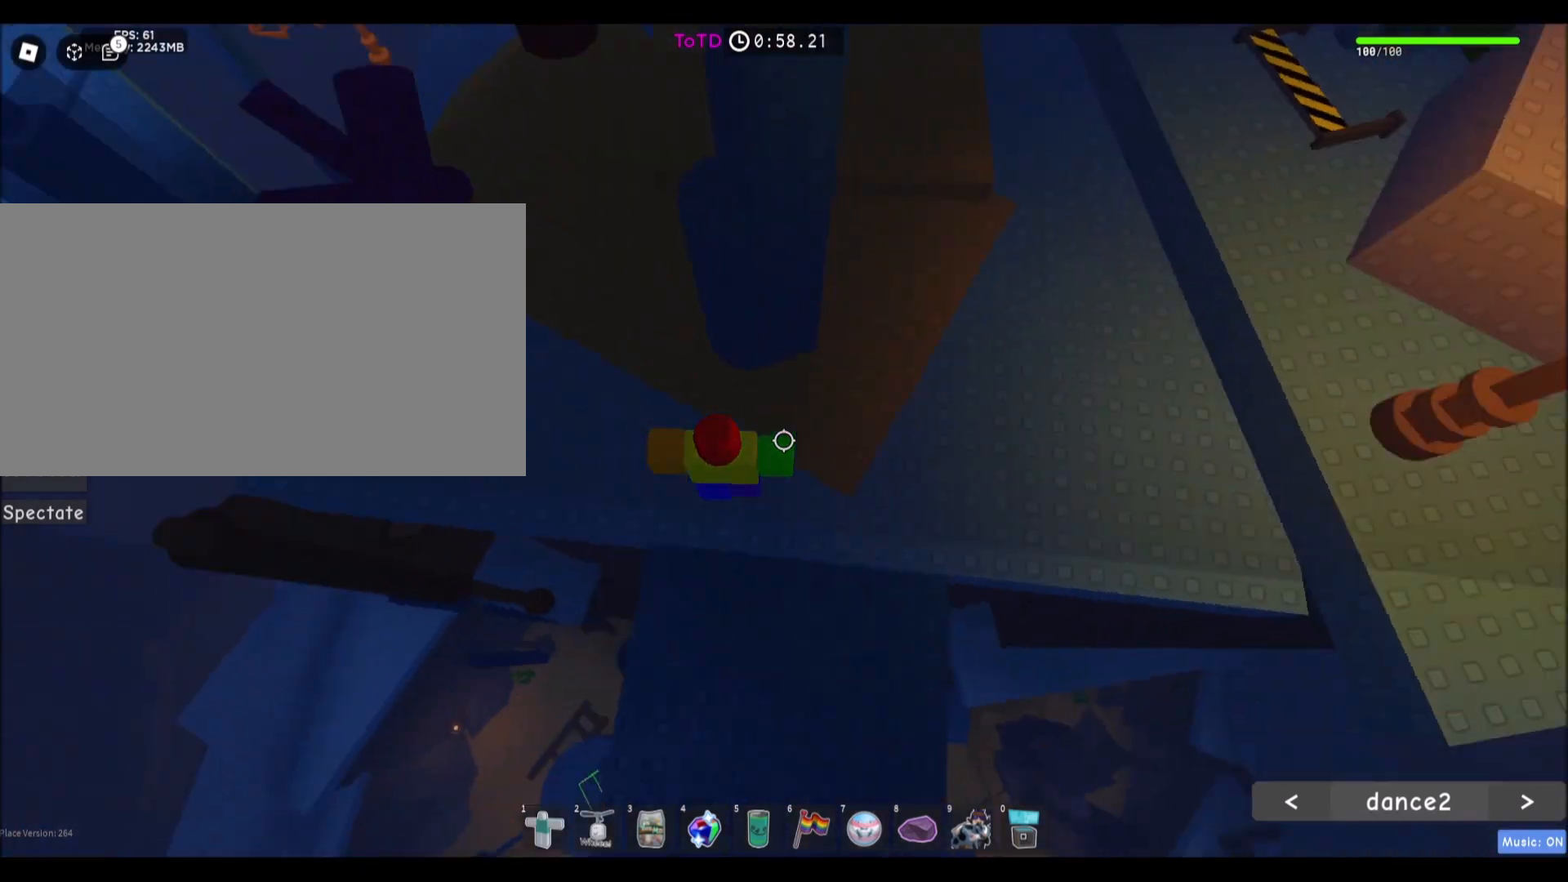
{"keys": ["w"], "mouse": [], "events": [[200, "a", "up"], [200, "w", "up"], [267, "space", "down"], [367, "w", "down"], [400, "space", "up"]]}
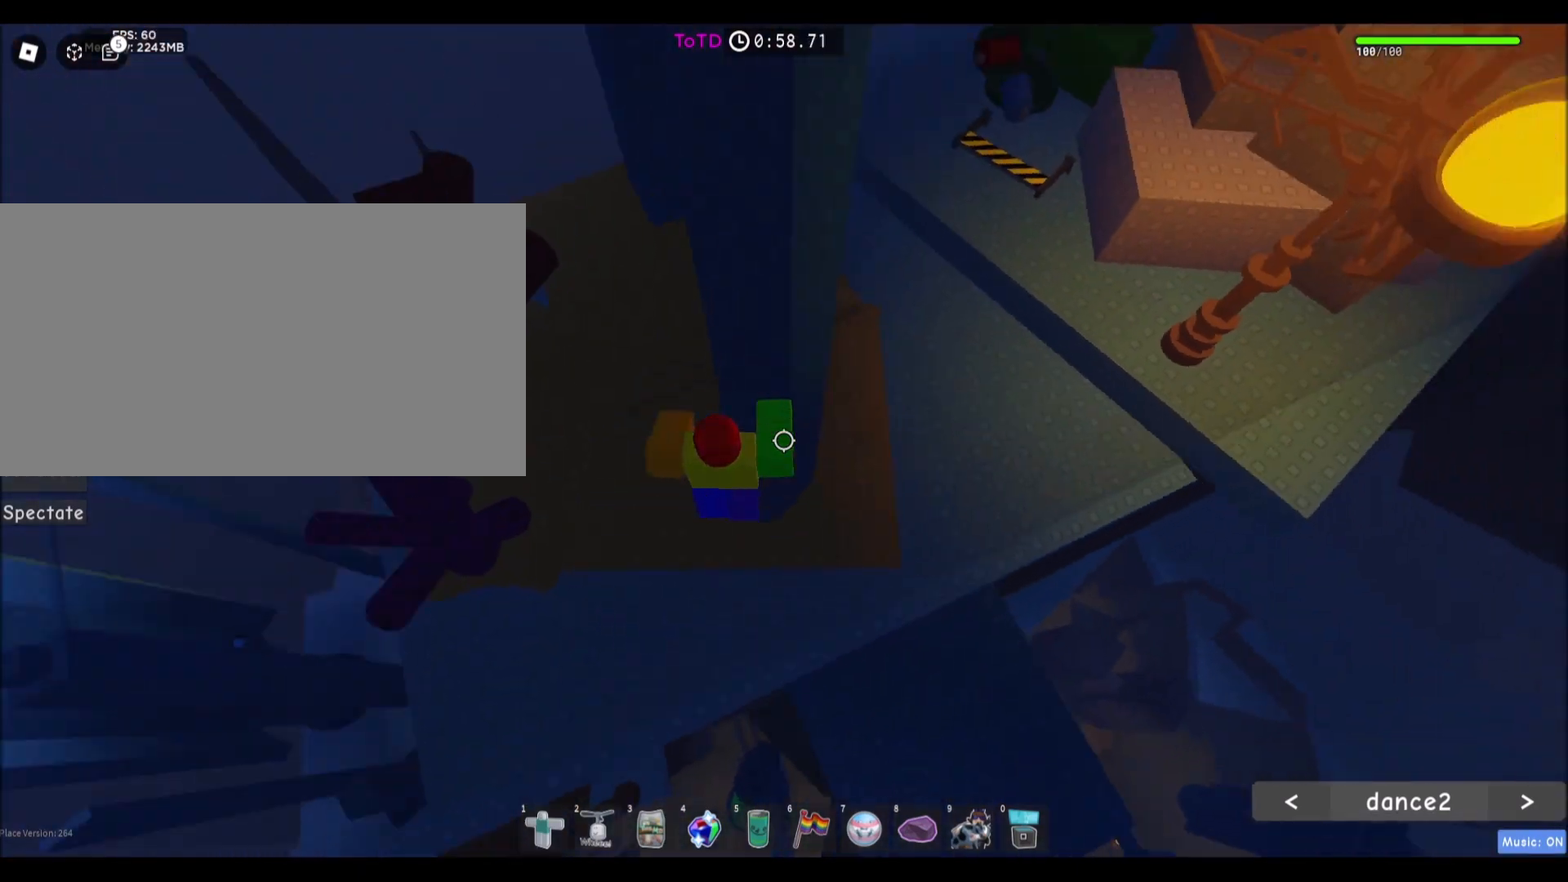
{"keys": [], "mouse": [], "events": [[367, "w", "up"]]}
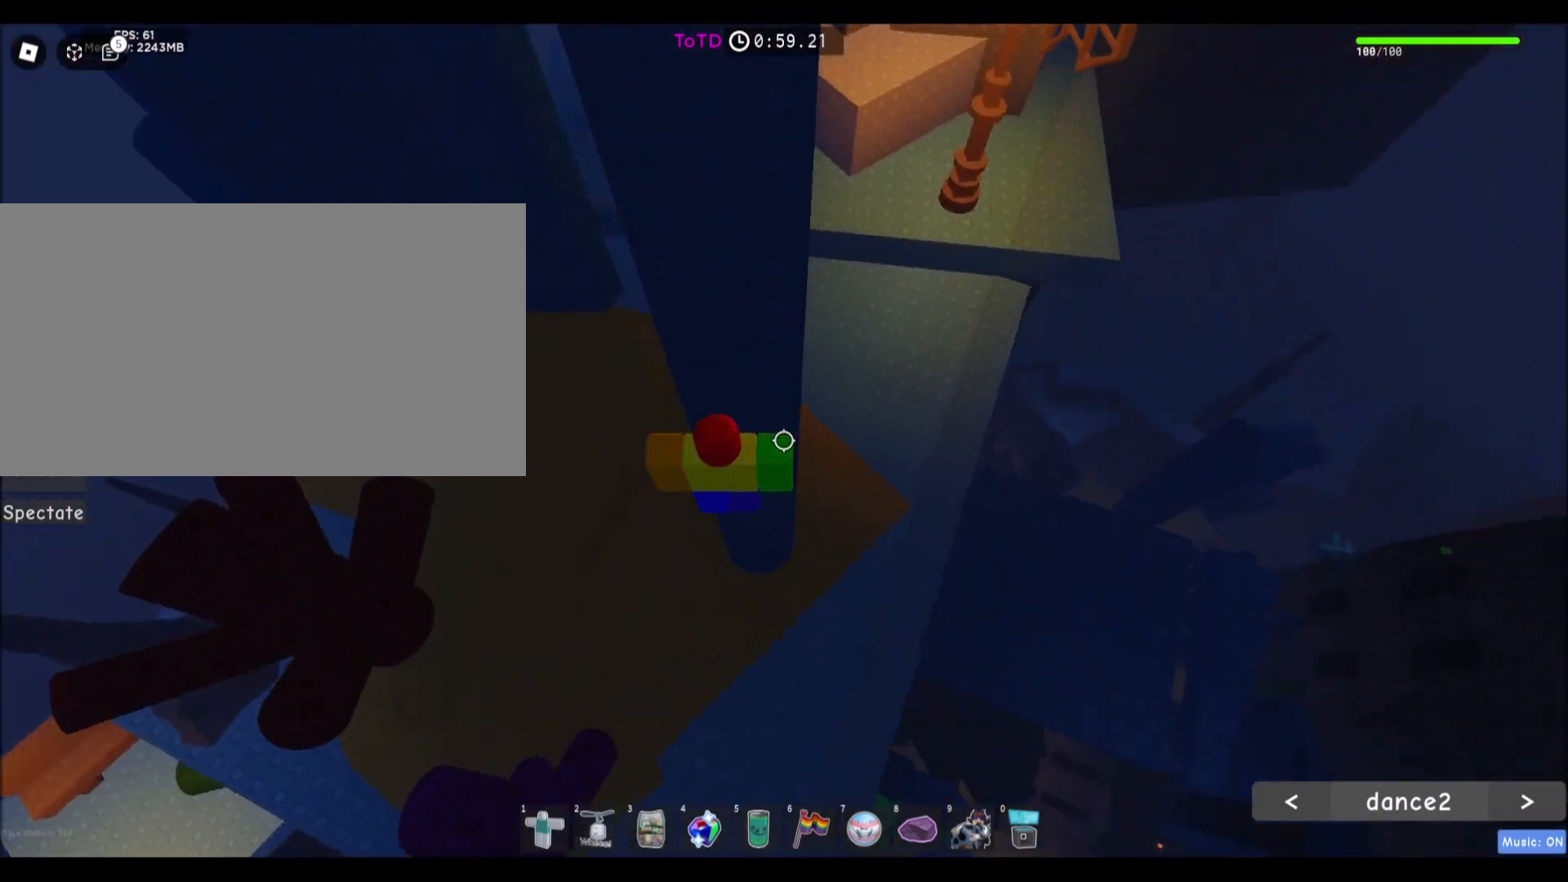
{"keys": ["a"], "mouse": [], "events": [[100, "a", "down"], [200, "space", "down"], [400, "space", "up"]]}
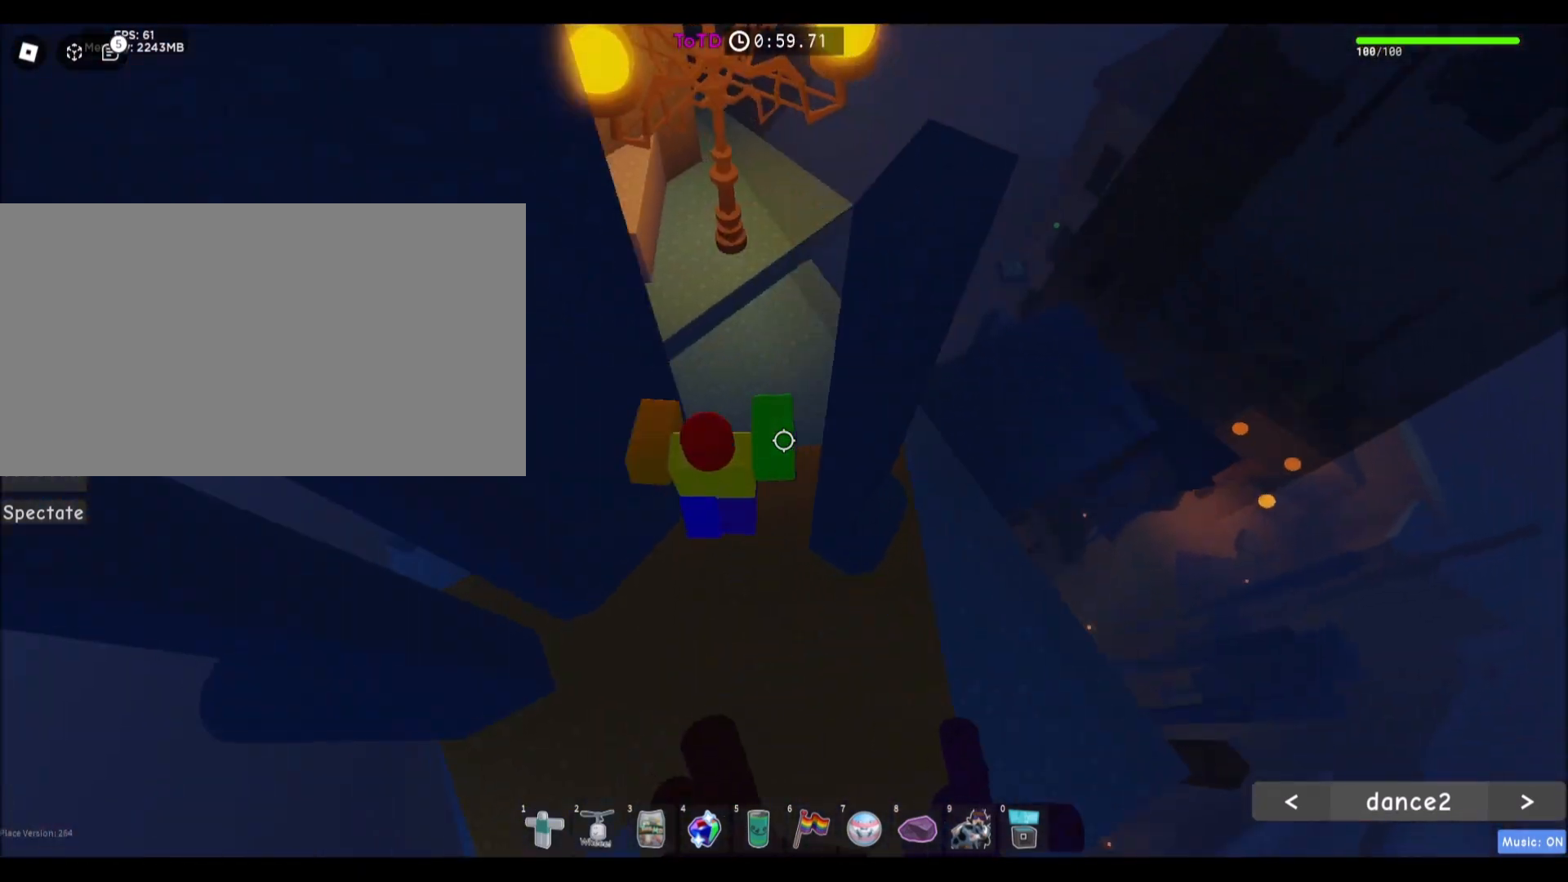
{"keys": [], "mouse": [], "events": [[167, "w", "down"], [401, "a", "up"], [401, "w", "up"]]}
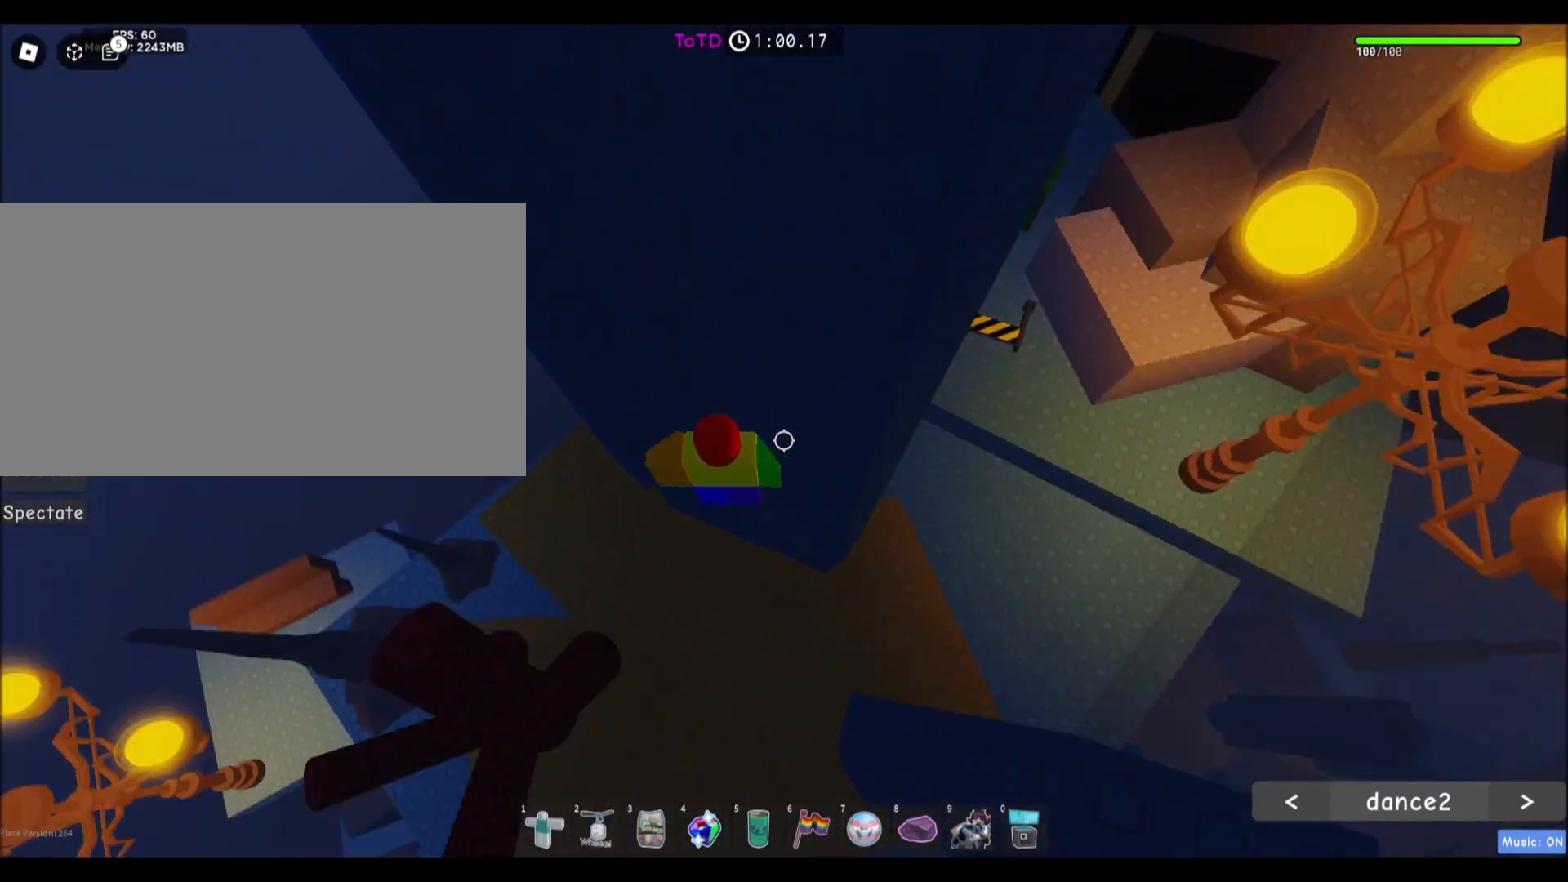
{"keys": ["a", "space"], "mouse": [], "events": [[167, "a", "down"], [334, "space", "down"]]}
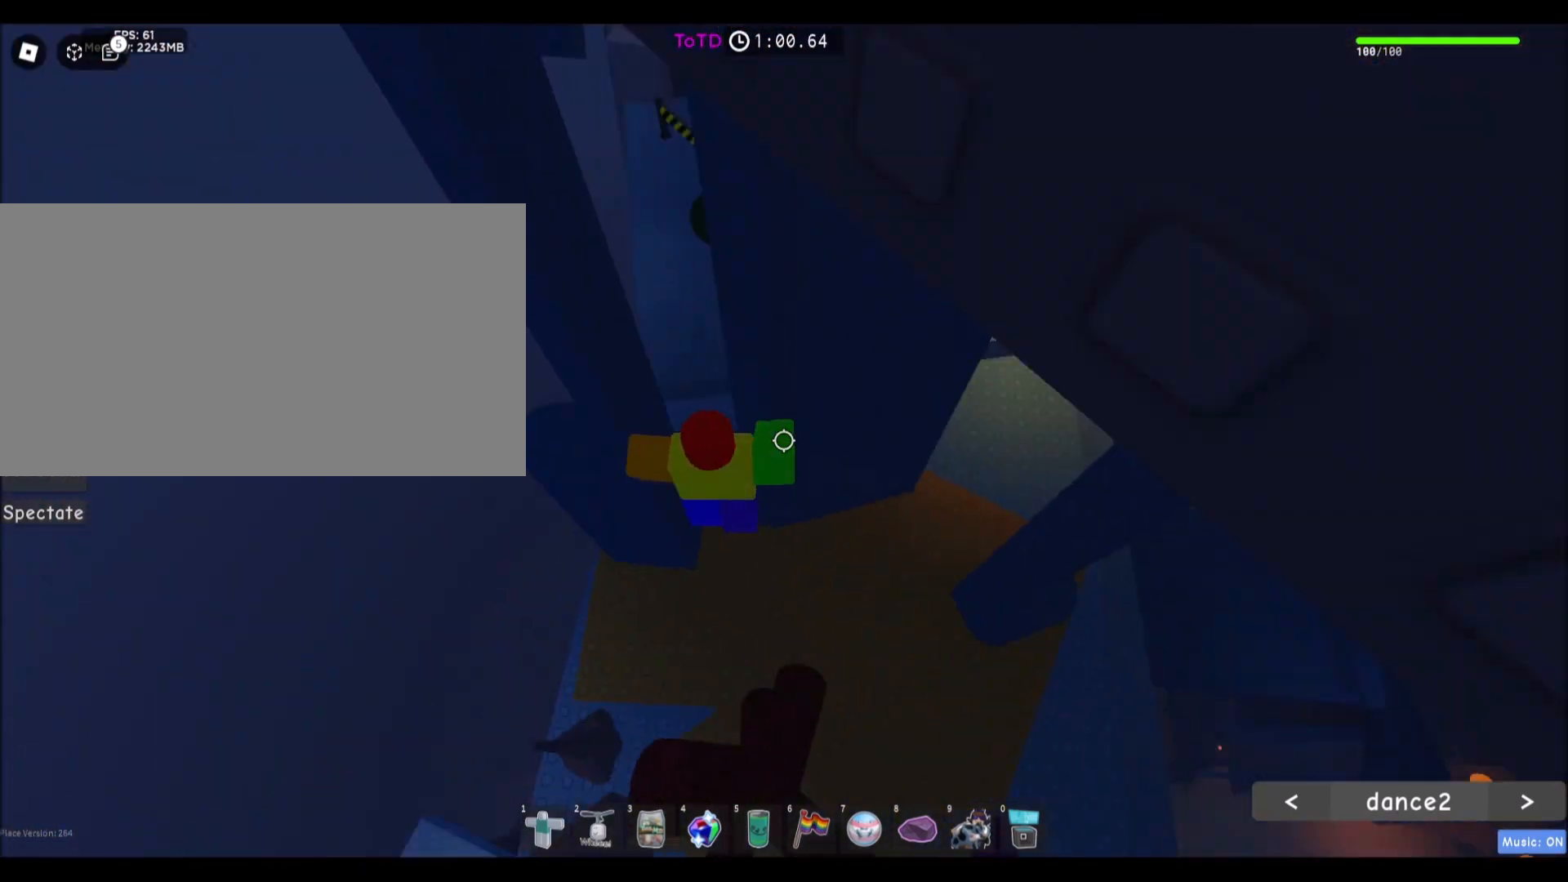
{"keys": [], "mouse": [], "events": [[33, "space", "up"], [434, "a", "up"]]}
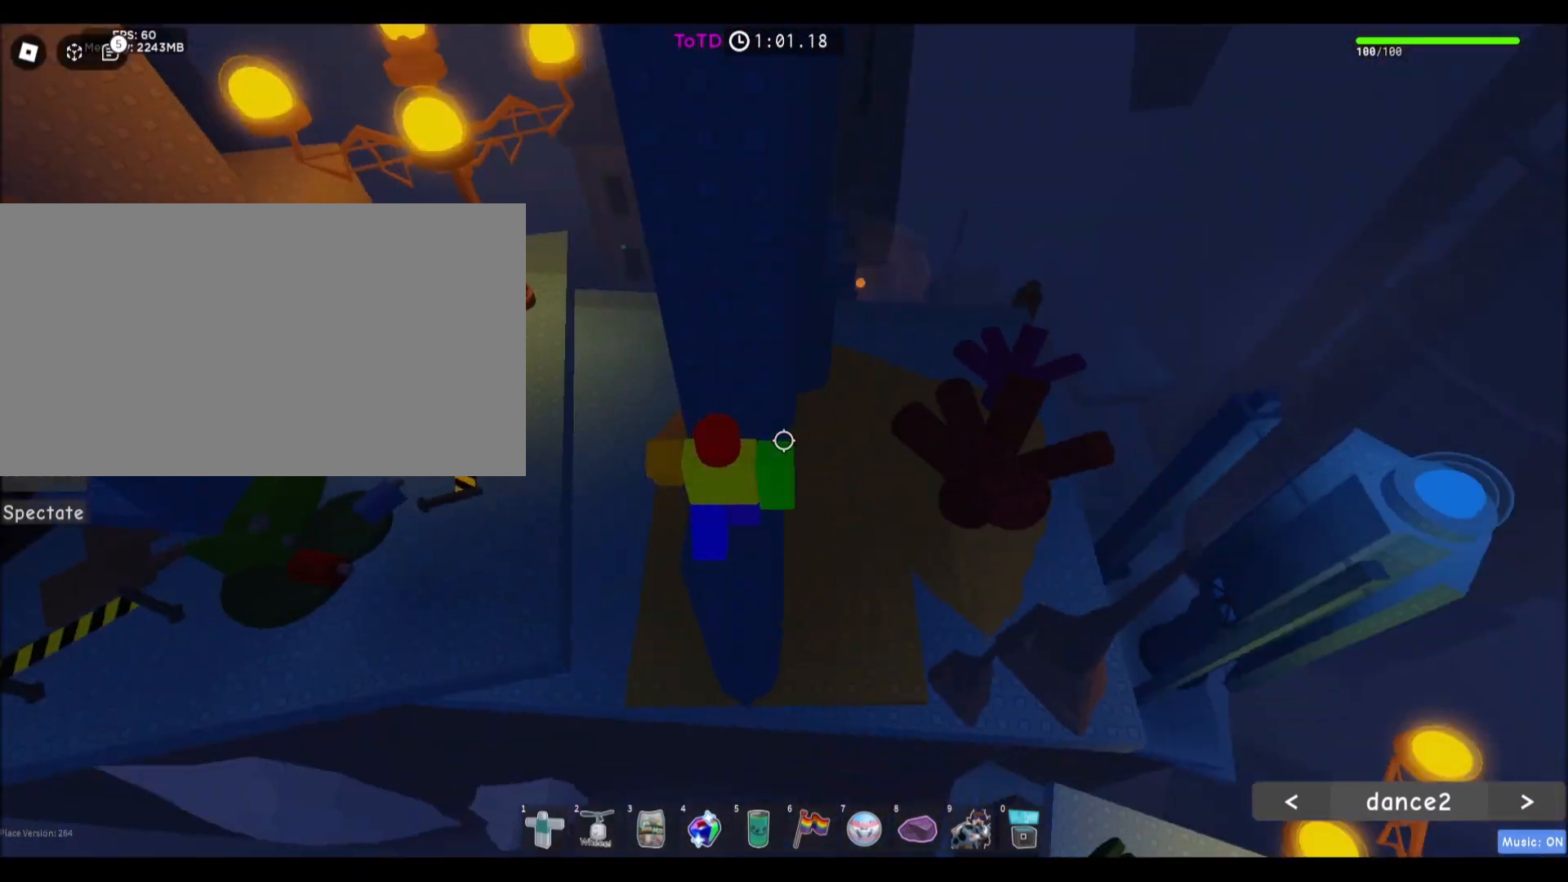
{"keys": [], "mouse": [], "events": [[167, "s", "down"], [267, "s", "up"]]}
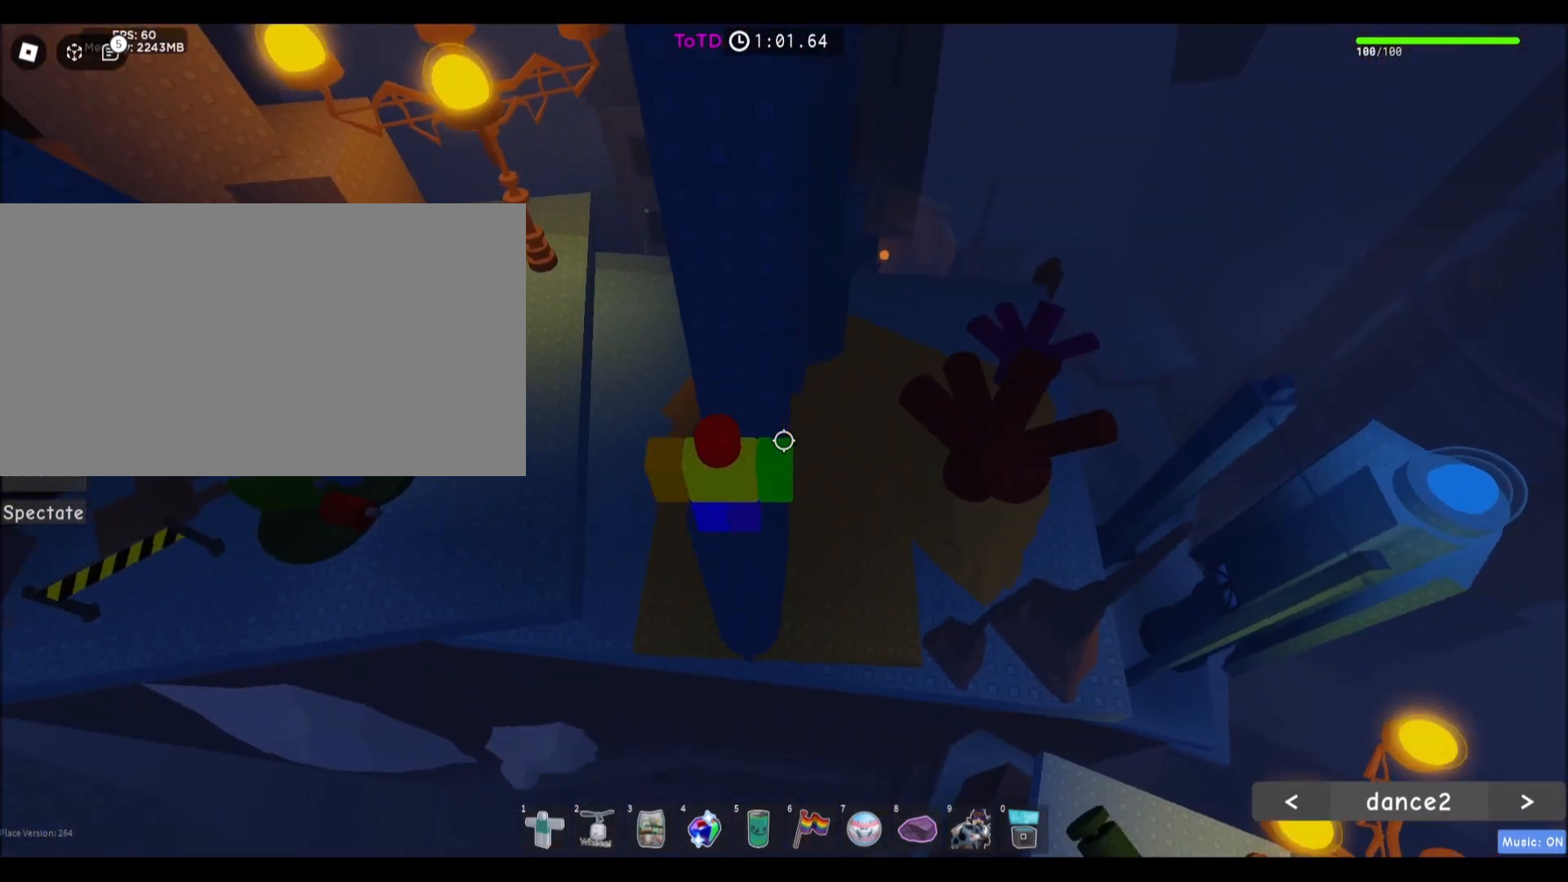
{"keys": [], "mouse": [], "events": [[200, "a", "down"], [200, "w", "down"], [300, "a", "up"], [300, "space", "down"], [300, "w", "up"], [467, "space", "up"]]}
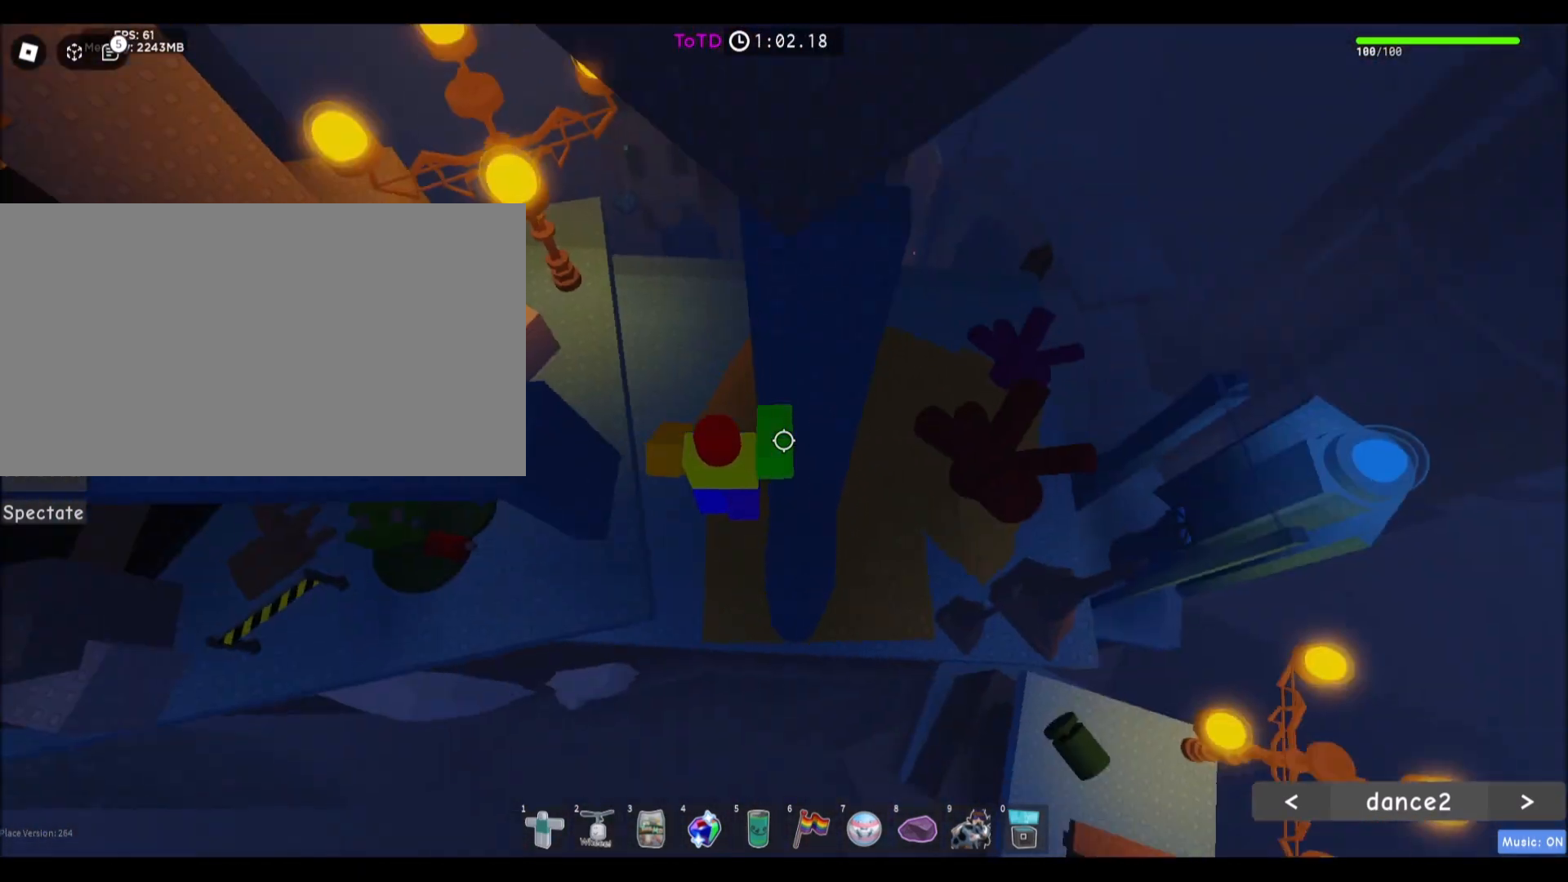
{"keys": ["space"], "mouse": [], "events": [[67, "d", "down"], [267, "d", "up"], [434, "space", "down"]]}
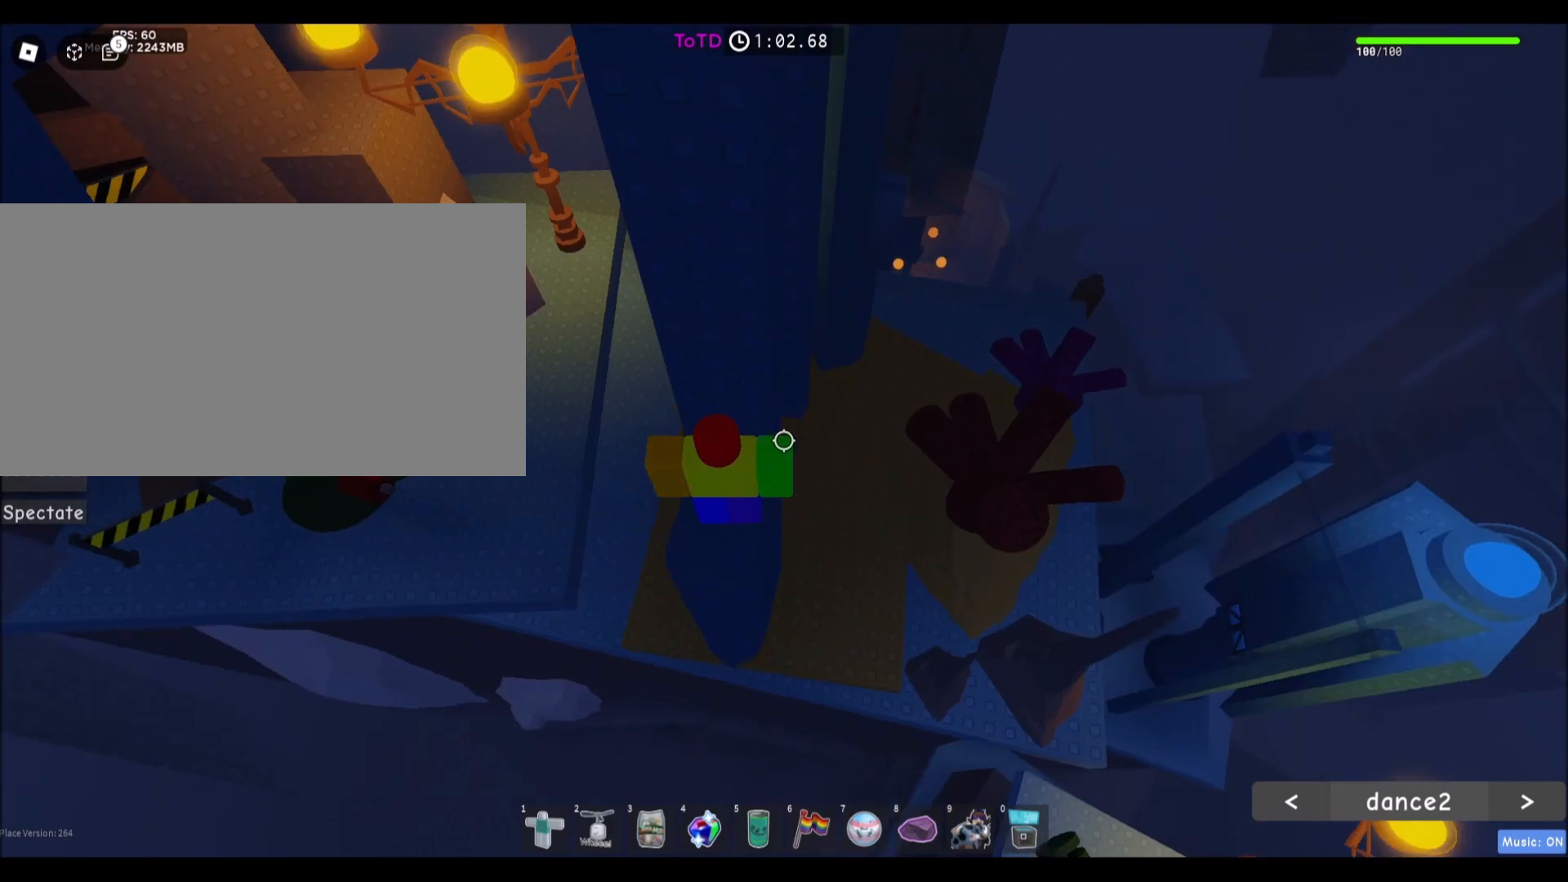
{"keys": [], "mouse": [], "events": [[133, "space", "up"]]}
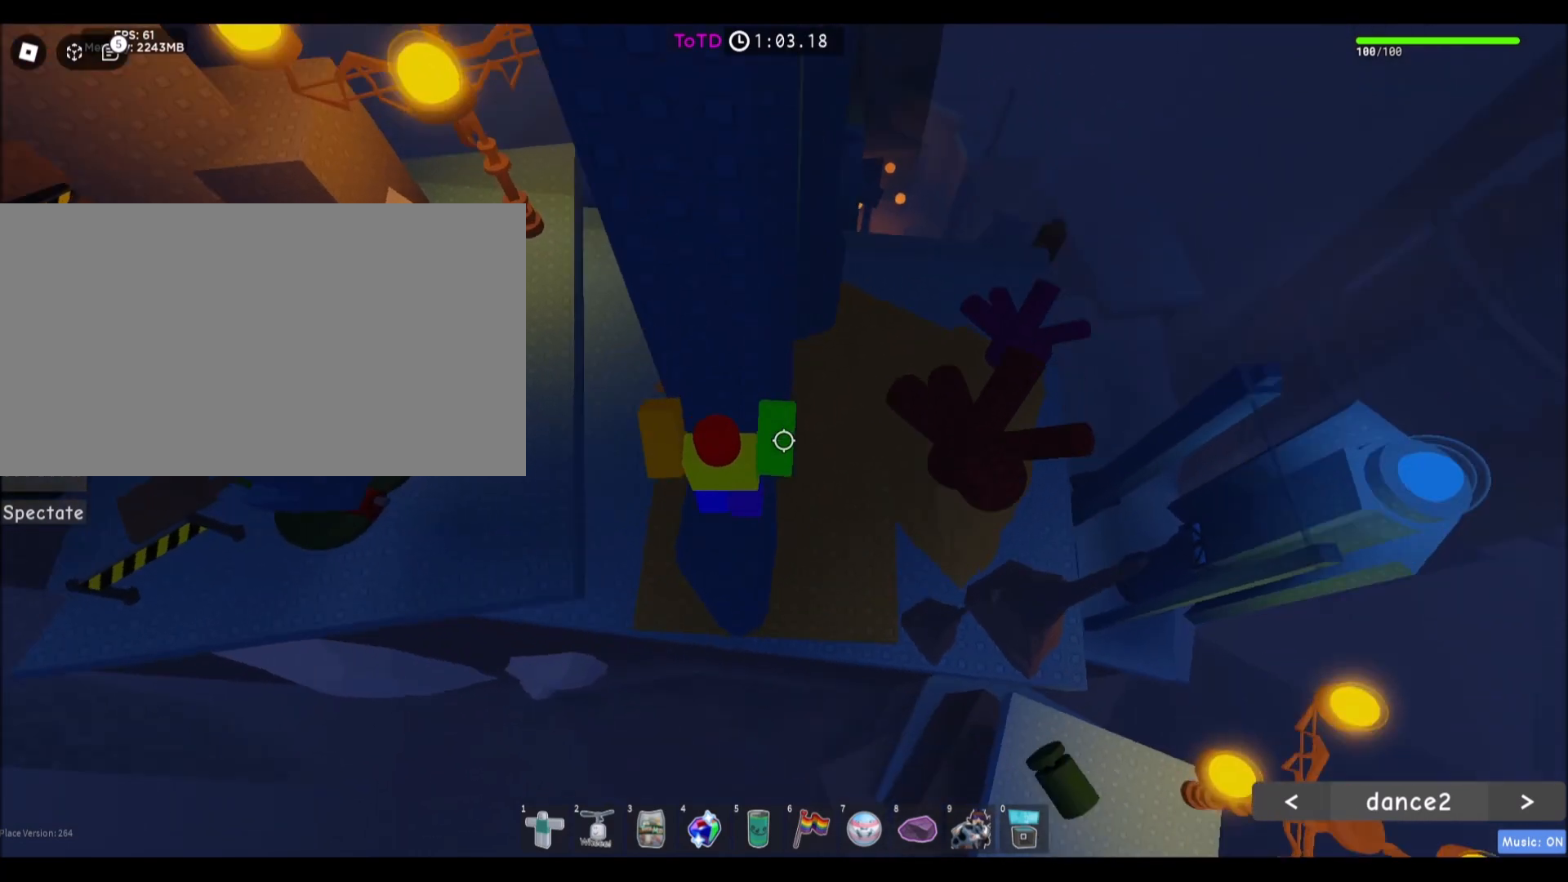
{"keys": ["a"], "mouse": [], "events": [[67, "a", "down"], [200, "space", "down"], [334, "space", "up"]]}
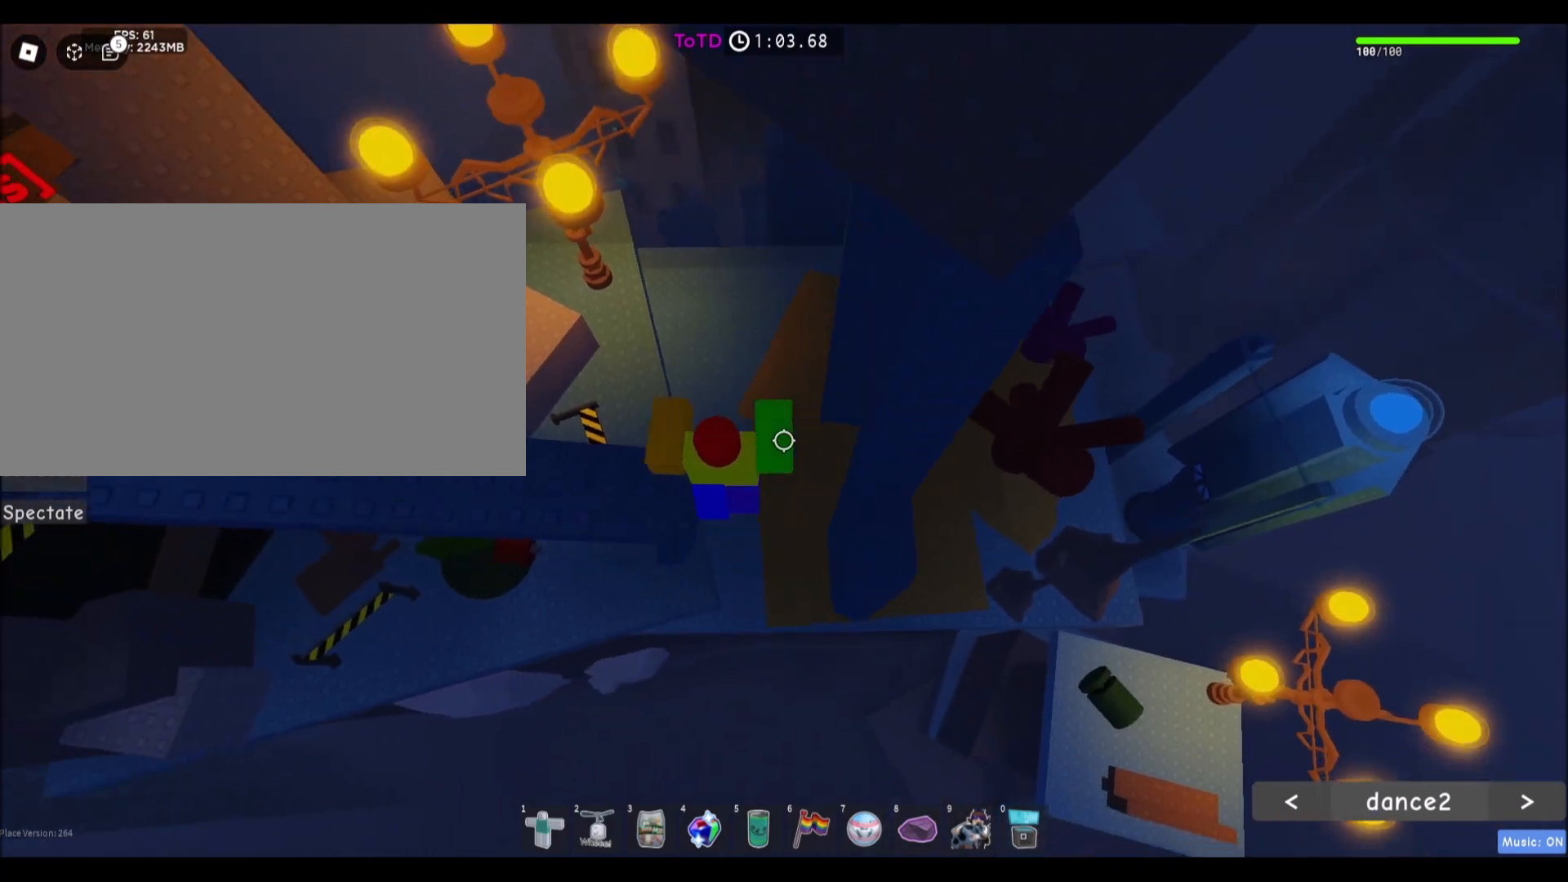
{"keys": ["d"], "mouse": [], "events": [[133, "a", "up"], [367, "d", "down"]]}
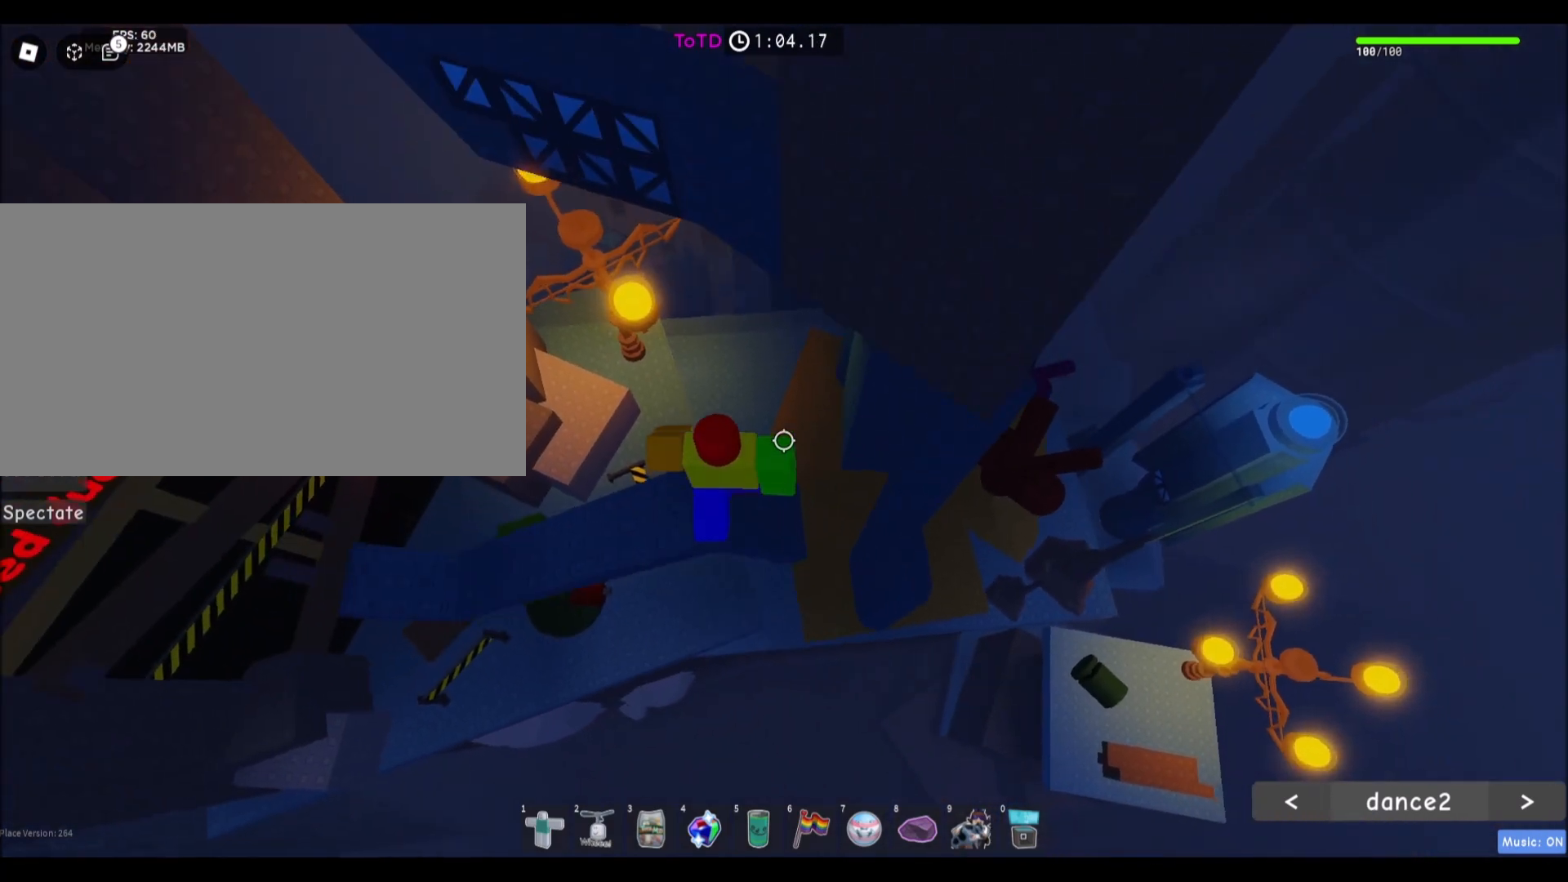
{"keys": ["space", "w"], "mouse": [], "events": [[67, "d", "up"], [200, "w", "down"], [334, "space", "down"]]}
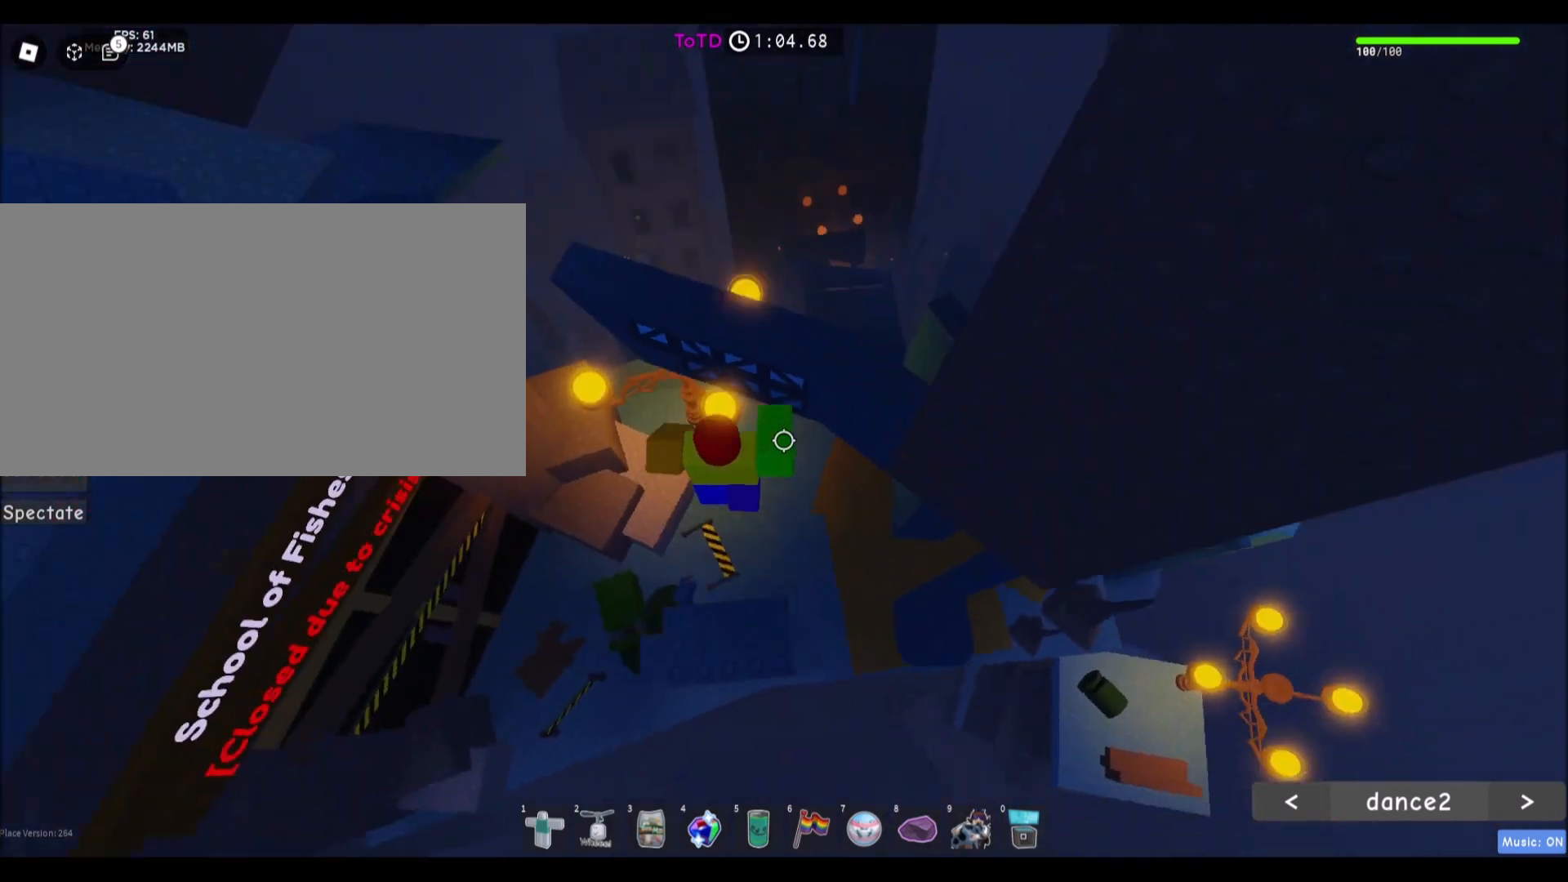
{"keys": [], "mouse": [], "events": [[33, "space", "up"], [400, "w", "up"]]}
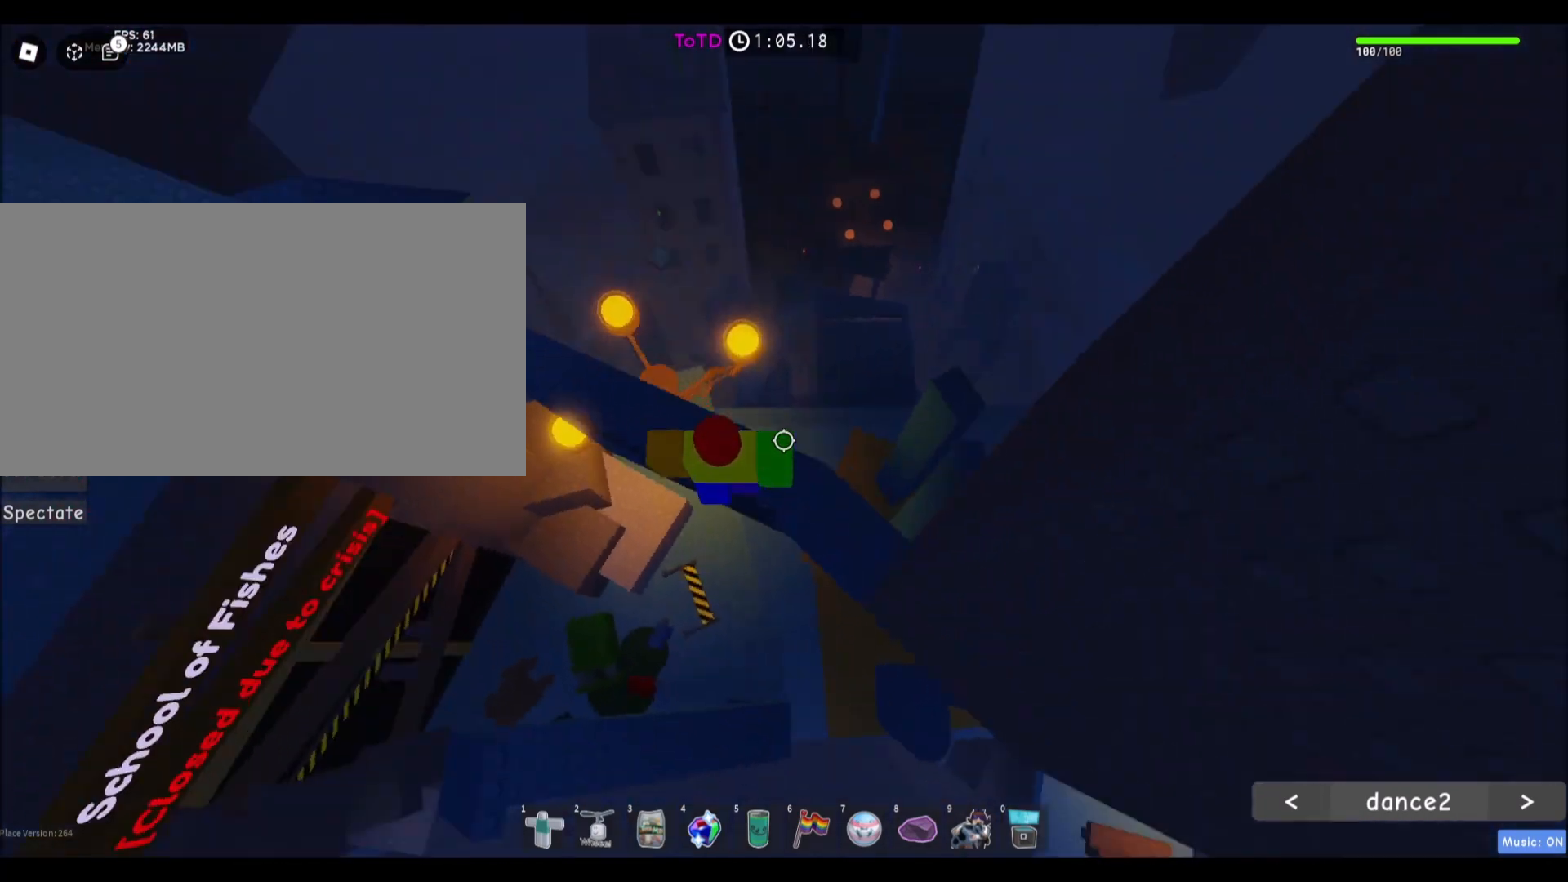
{"keys": ["w"], "mouse": [], "events": [[67, "w", "down"]]}
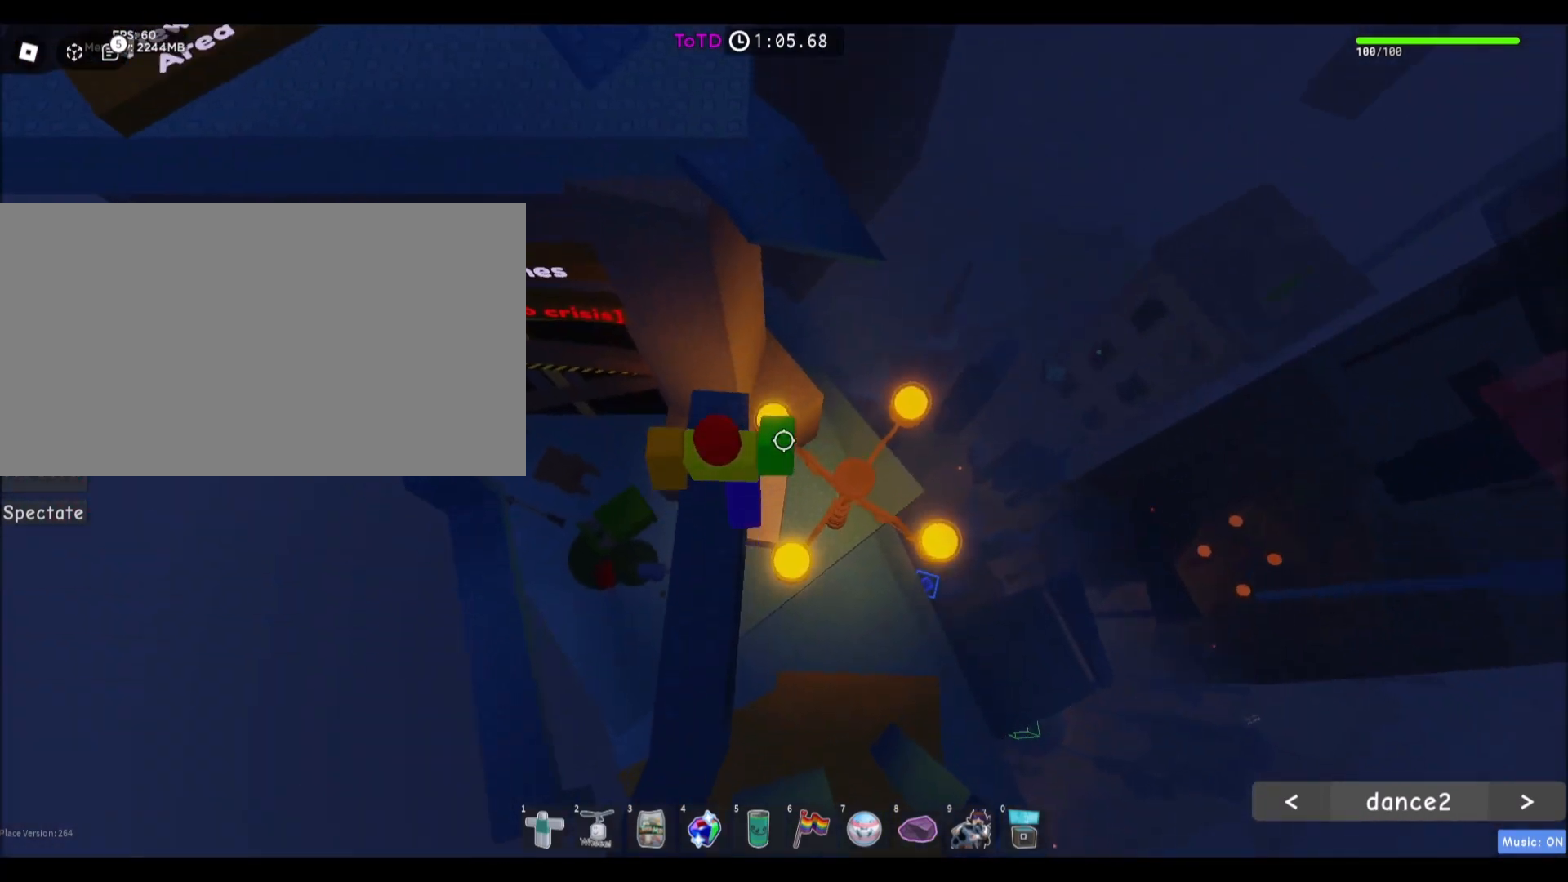
{"keys": ["w"], "mouse": [], "events": [[133, "space", "down"], [267, "space", "up"]]}
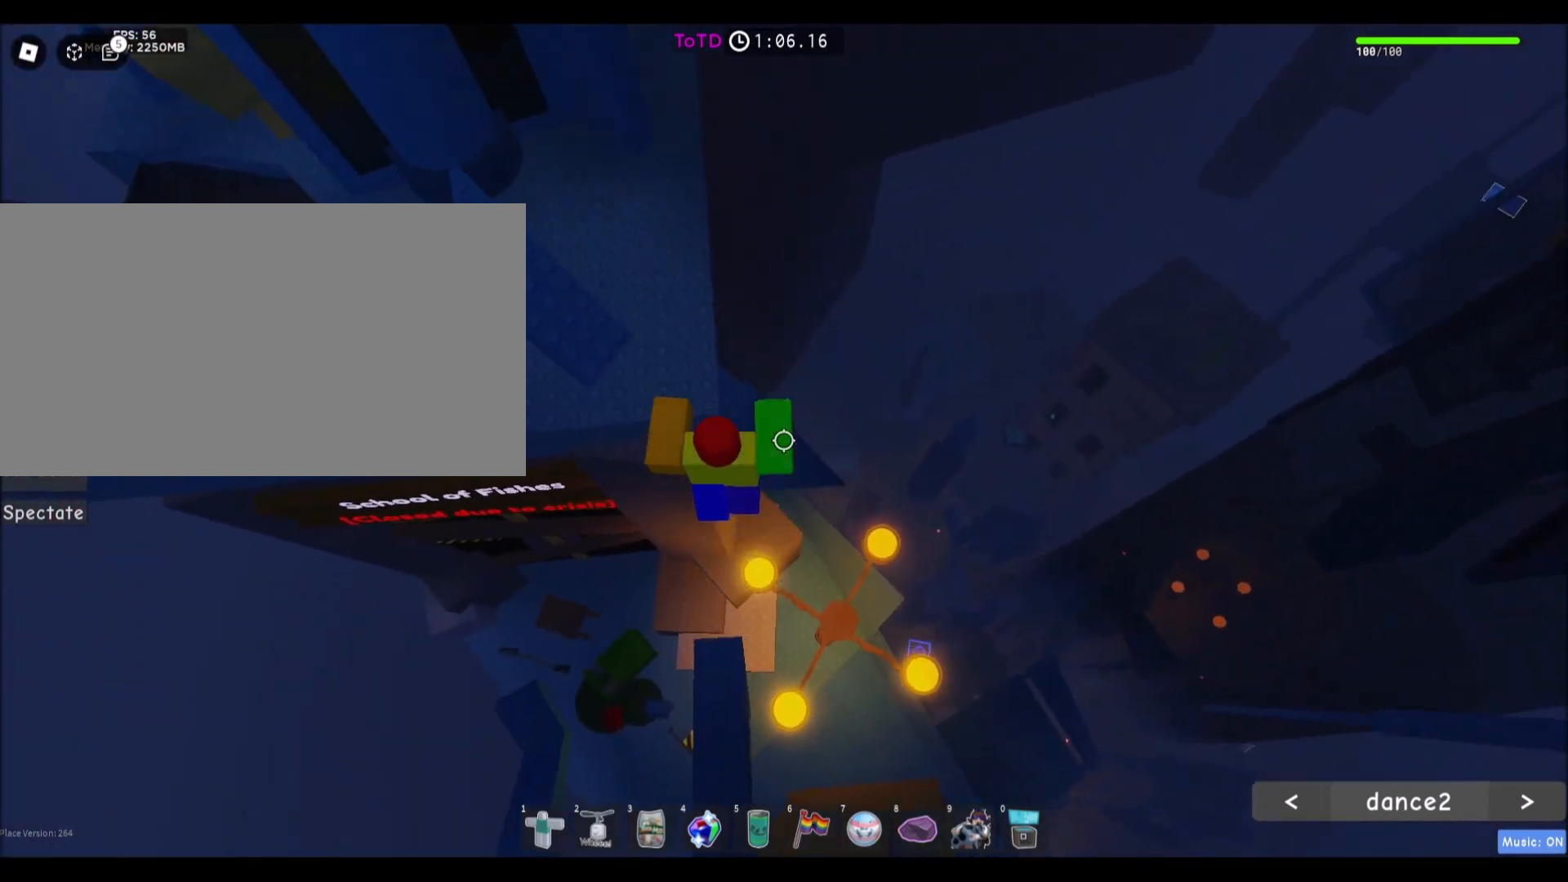
{"keys": ["w"], "mouse": [], "events": []}